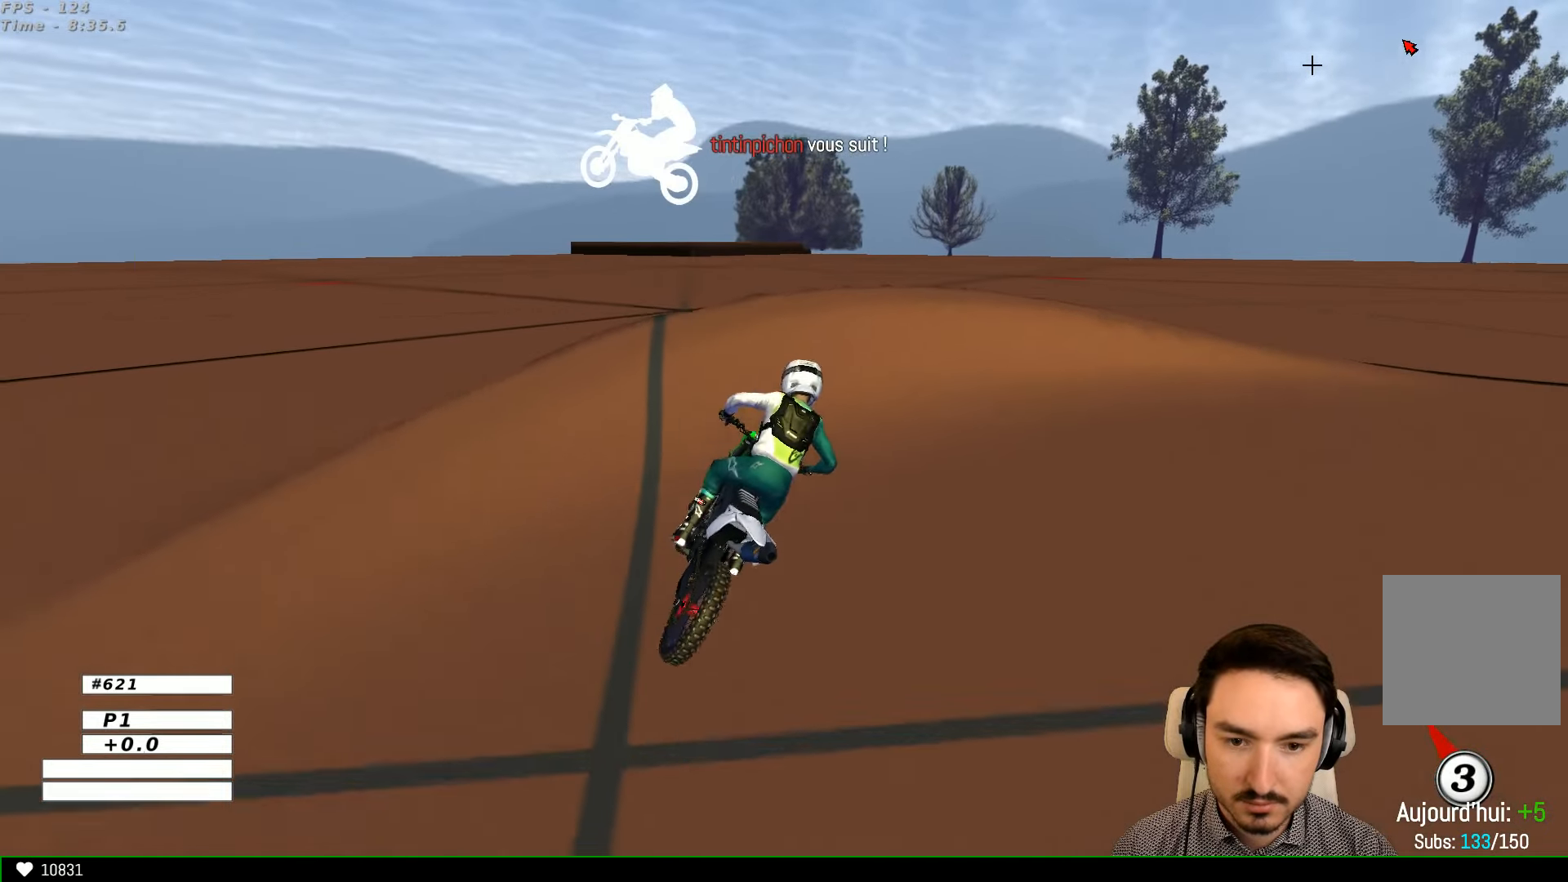
Gameplay with a controller (Xbox layout); each line is a JSON object with the inputs held at the frame after it. "events" lists button and stick changes between this image and that frame as [ms after this image, input, new state], when the widget could be followed in between. Not read: L1 L3 R3.
{"buttons": [], "left_stick": "right", "right_stick": "center", "events": [[100, "A", "down"], [134, "L2", "up"], [267, "X", "up"], [367, "X", "down"], [434, "A", "up"], [467, "X", "up"]]}
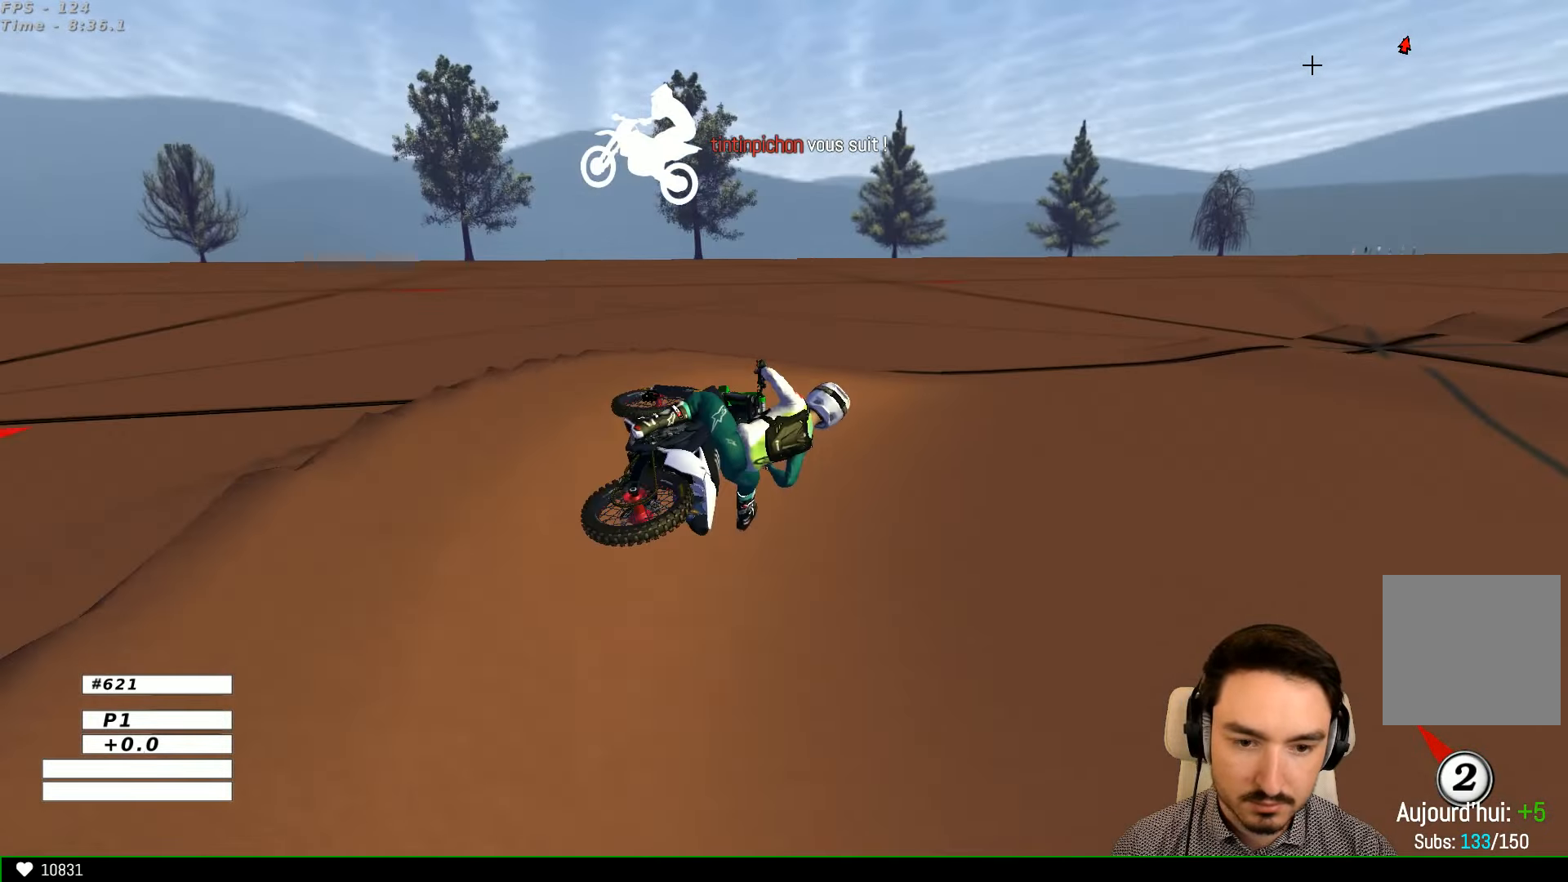
{"buttons": ["X", "R2"], "left_stick": "left", "right_stick": "center", "events": [[34, "left_stick", "center"], [167, "left_stick", "left"], [234, "R2", "down"], [400, "left_stick", "center"], [467, "X", "down"], [467, "left_stick", "left"]]}
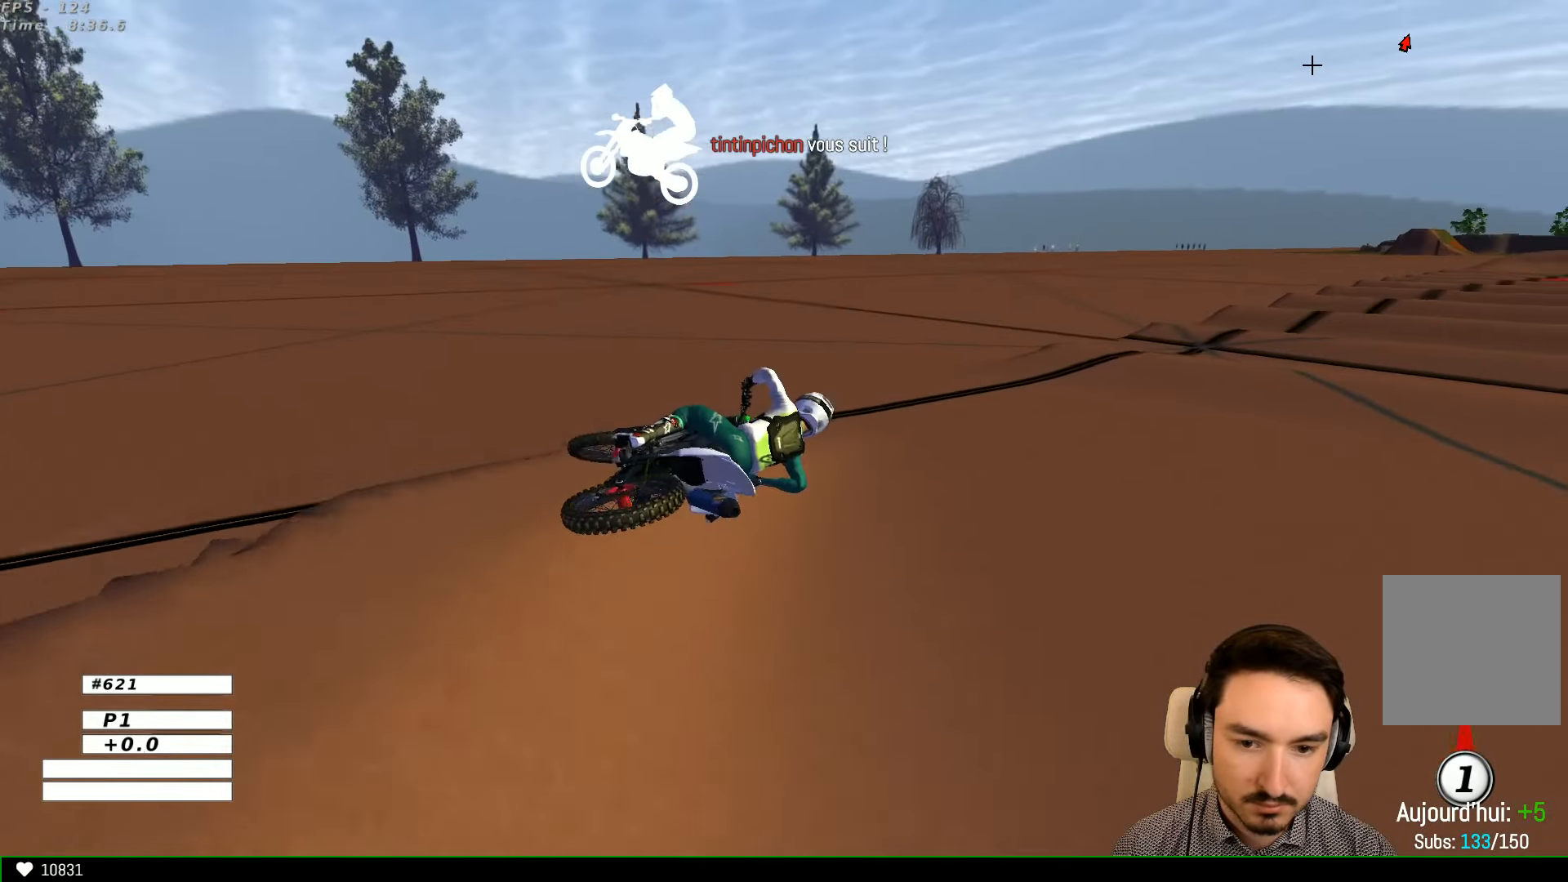
{"buttons": [], "left_stick": "left", "right_stick": "center", "events": [[67, "X", "up"], [167, "R2", "up"], [334, "R2", "down"], [434, "R2", "up"]]}
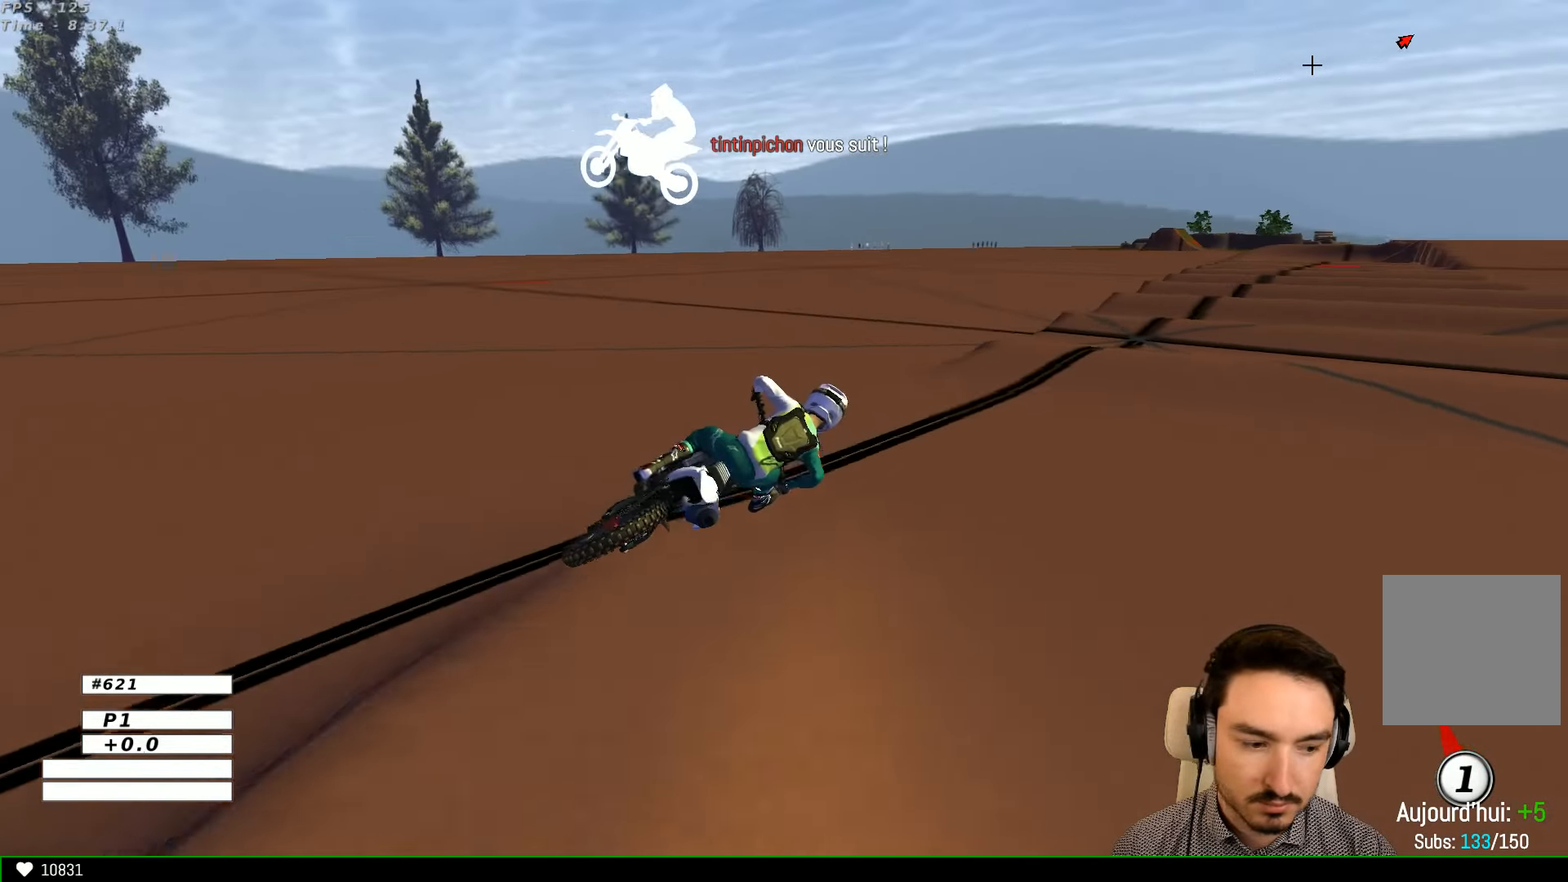
{"buttons": [], "left_stick": "left", "right_stick": "center", "events": []}
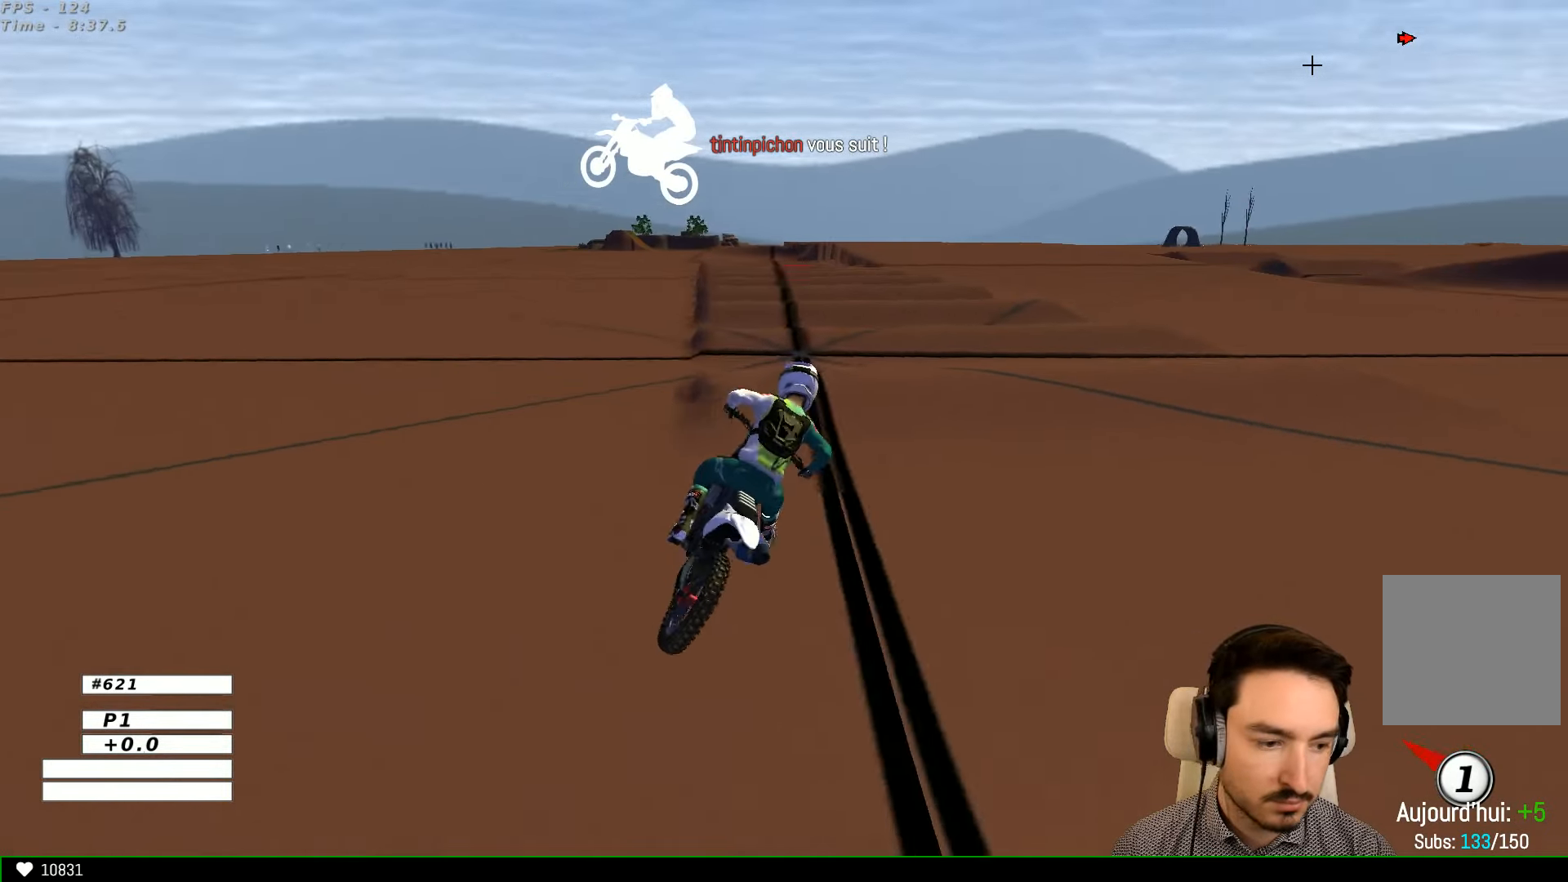
{"buttons": ["R2"], "left_stick": "left", "right_stick": "center", "events": [[434, "R2", "down"]]}
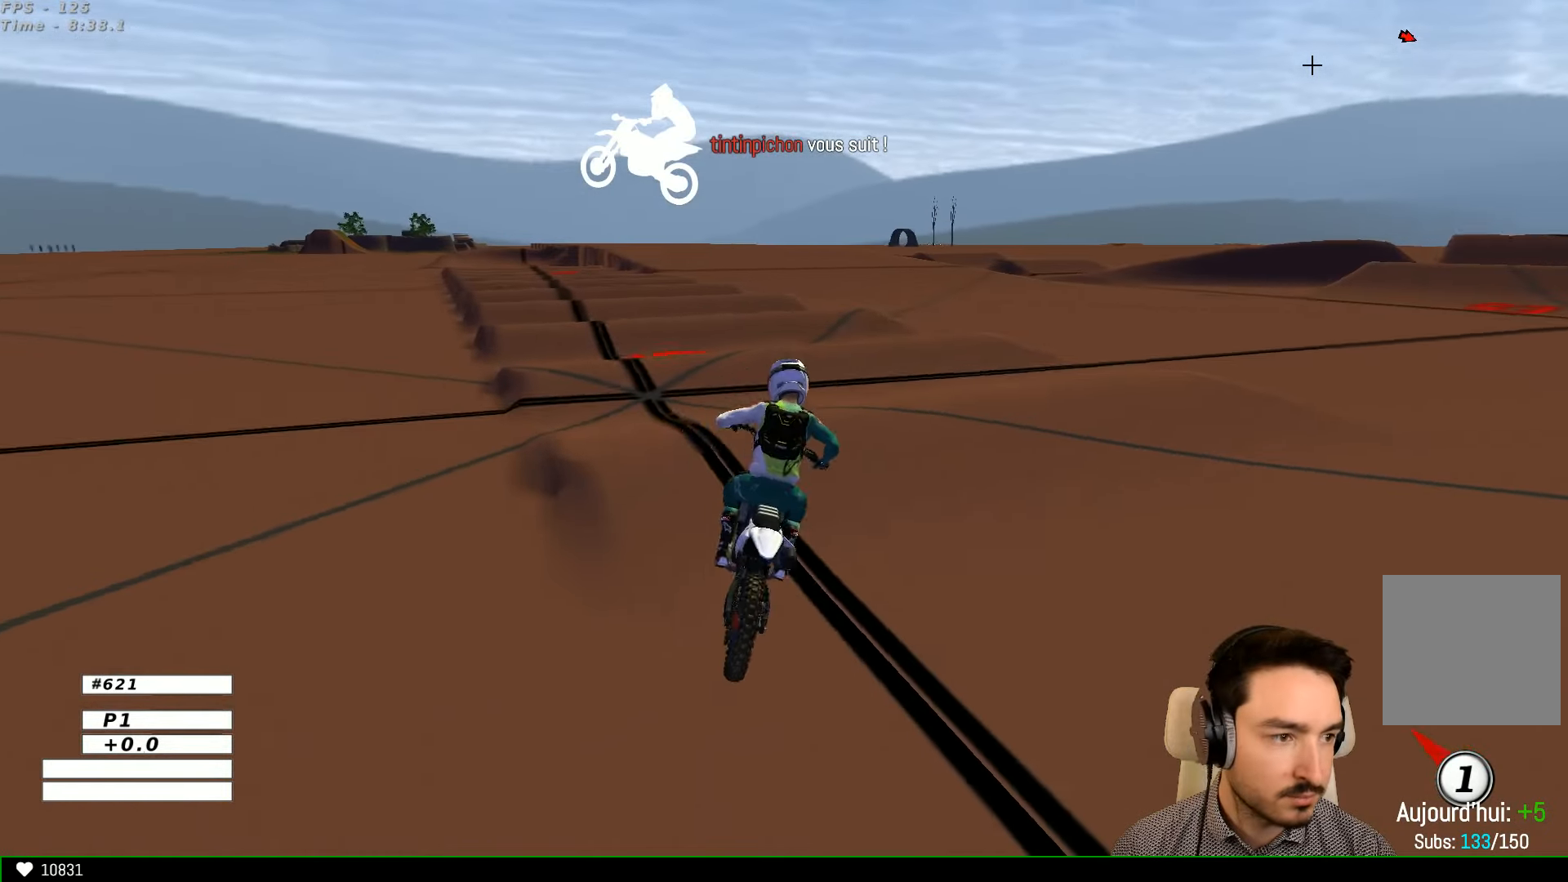
{"buttons": ["X"], "left_stick": "center", "right_stick": "center", "events": [[100, "R2", "up"], [267, "R2", "down"], [434, "R2", "up"], [434, "left_stick", "center"], [500, "X", "down"]]}
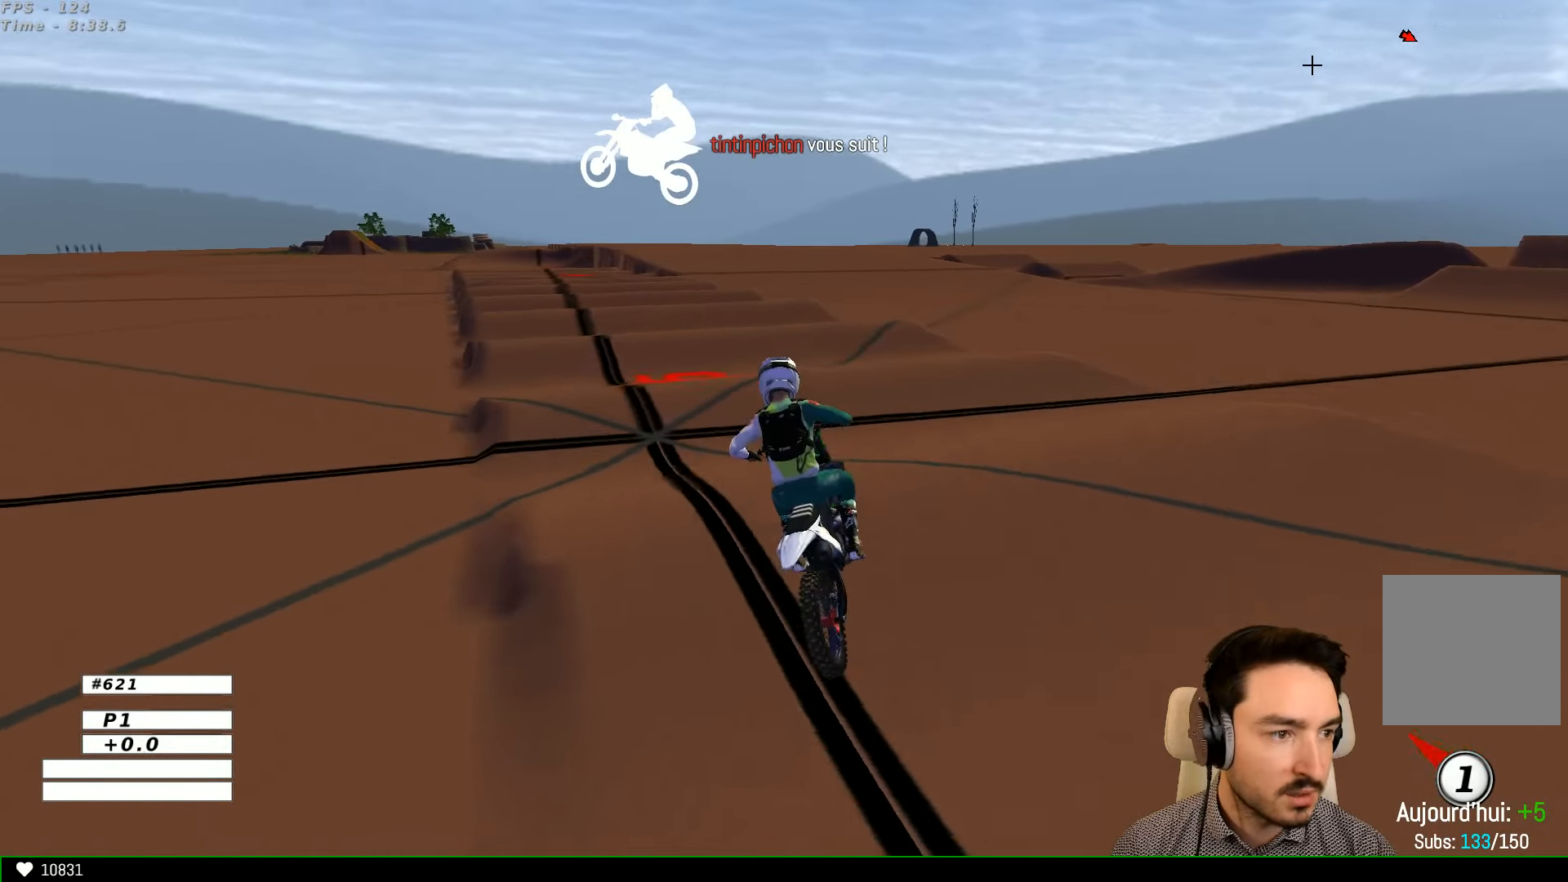
{"buttons": ["R2"], "left_stick": "right", "right_stick": "center", "events": [[67, "X", "up"], [167, "R2", "down"], [467, "left_stick", "right"]]}
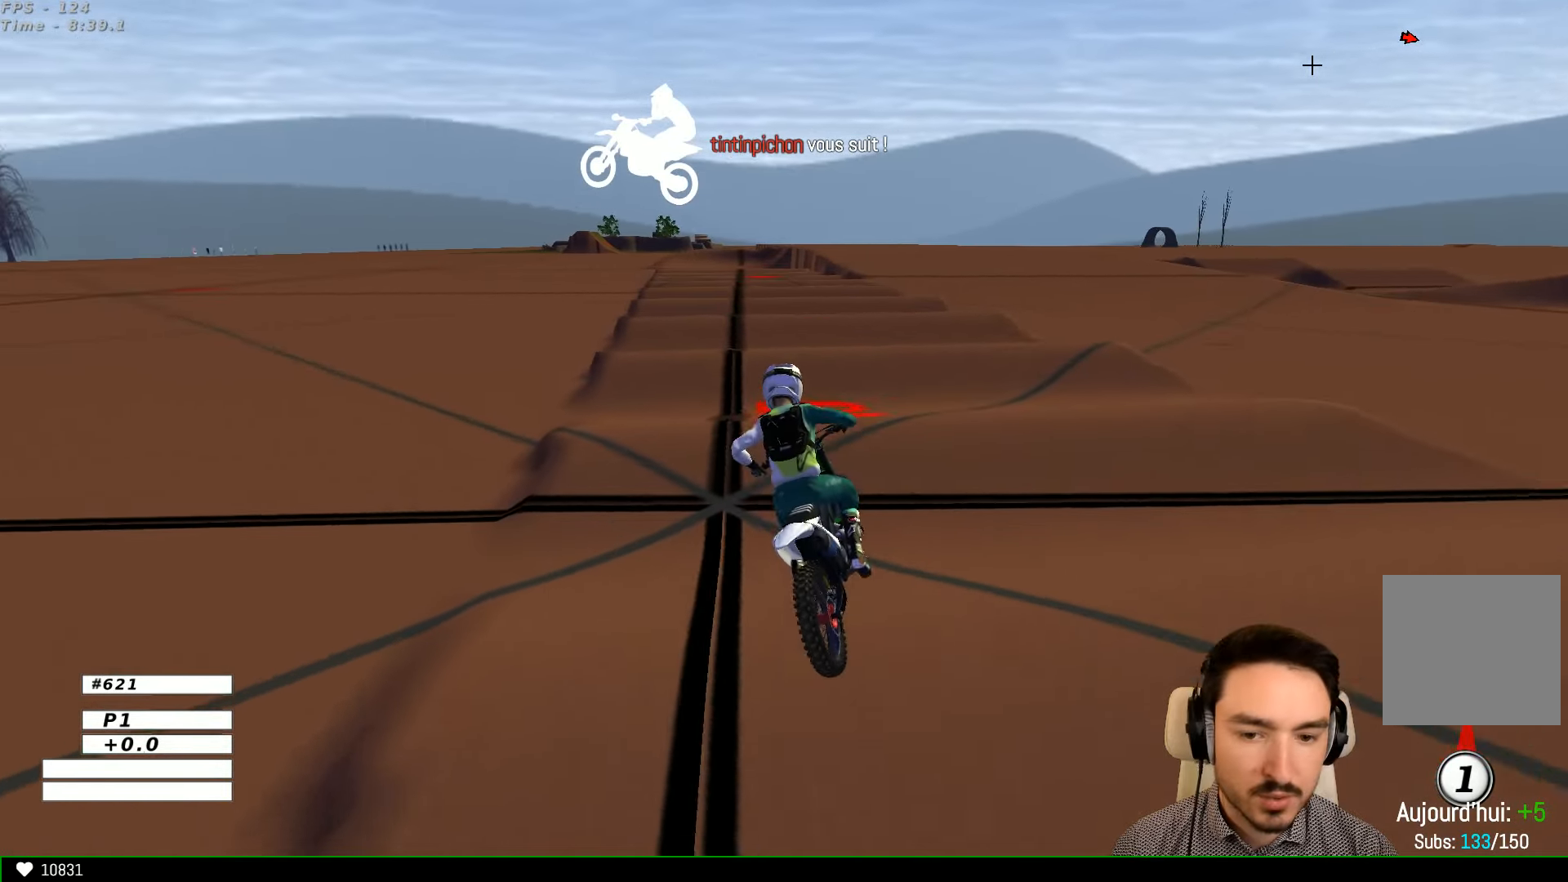
{"buttons": ["R2"], "left_stick": "center", "right_stick": "center", "events": [[200, "R2", "up"], [200, "left_stick", "center"], [267, "R2", "down"]]}
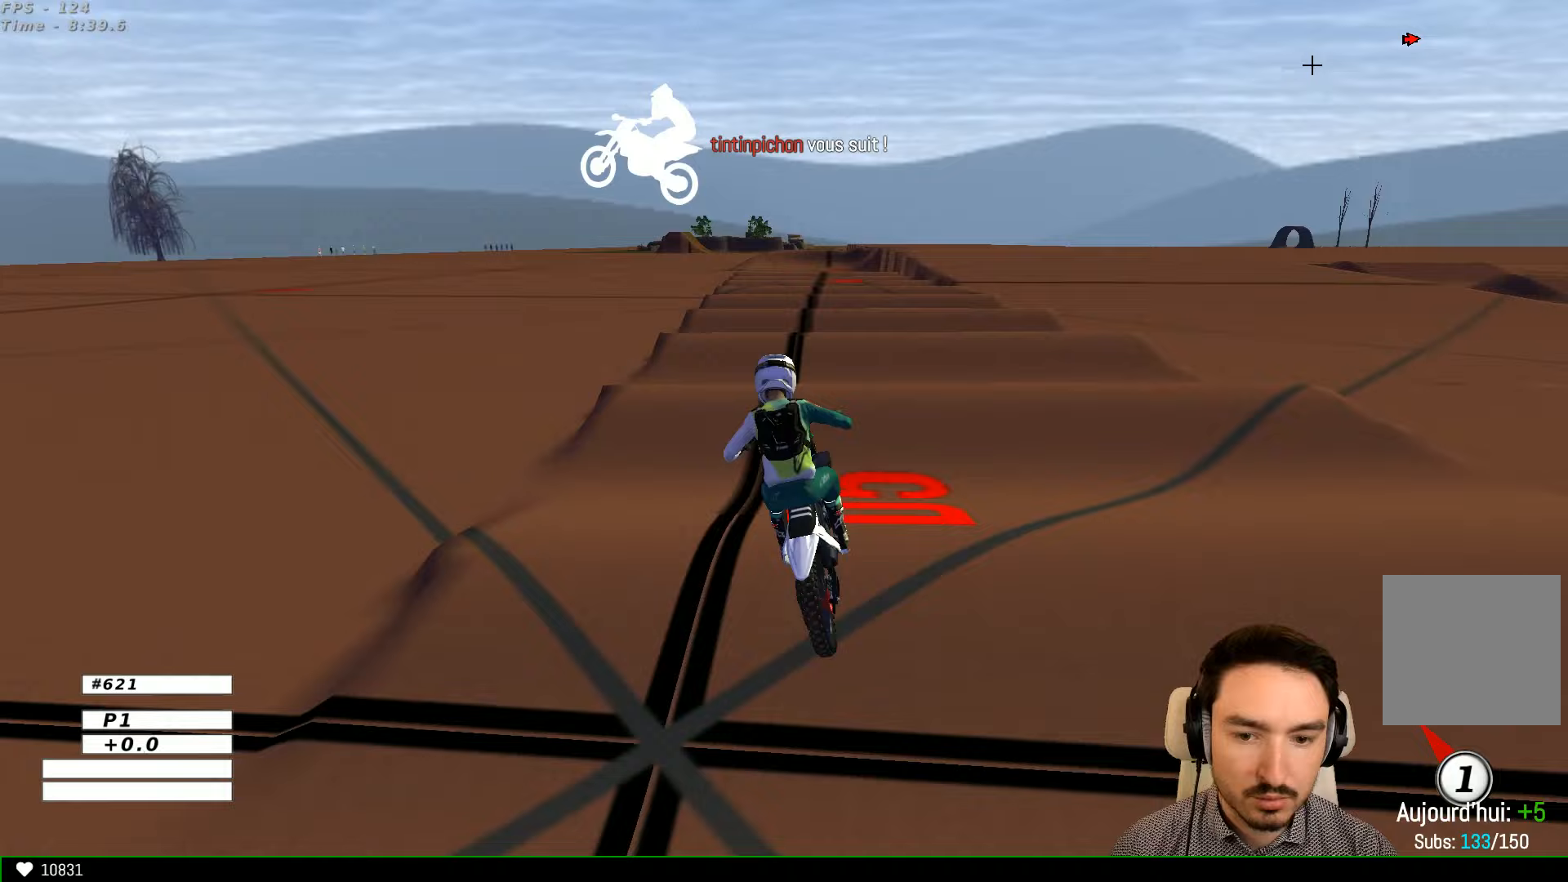
{"buttons": ["R2"], "left_stick": "right", "right_stick": "center", "events": [[33, "left_stick", "down"], [200, "left_stick", "center"], [400, "left_stick", "right"]]}
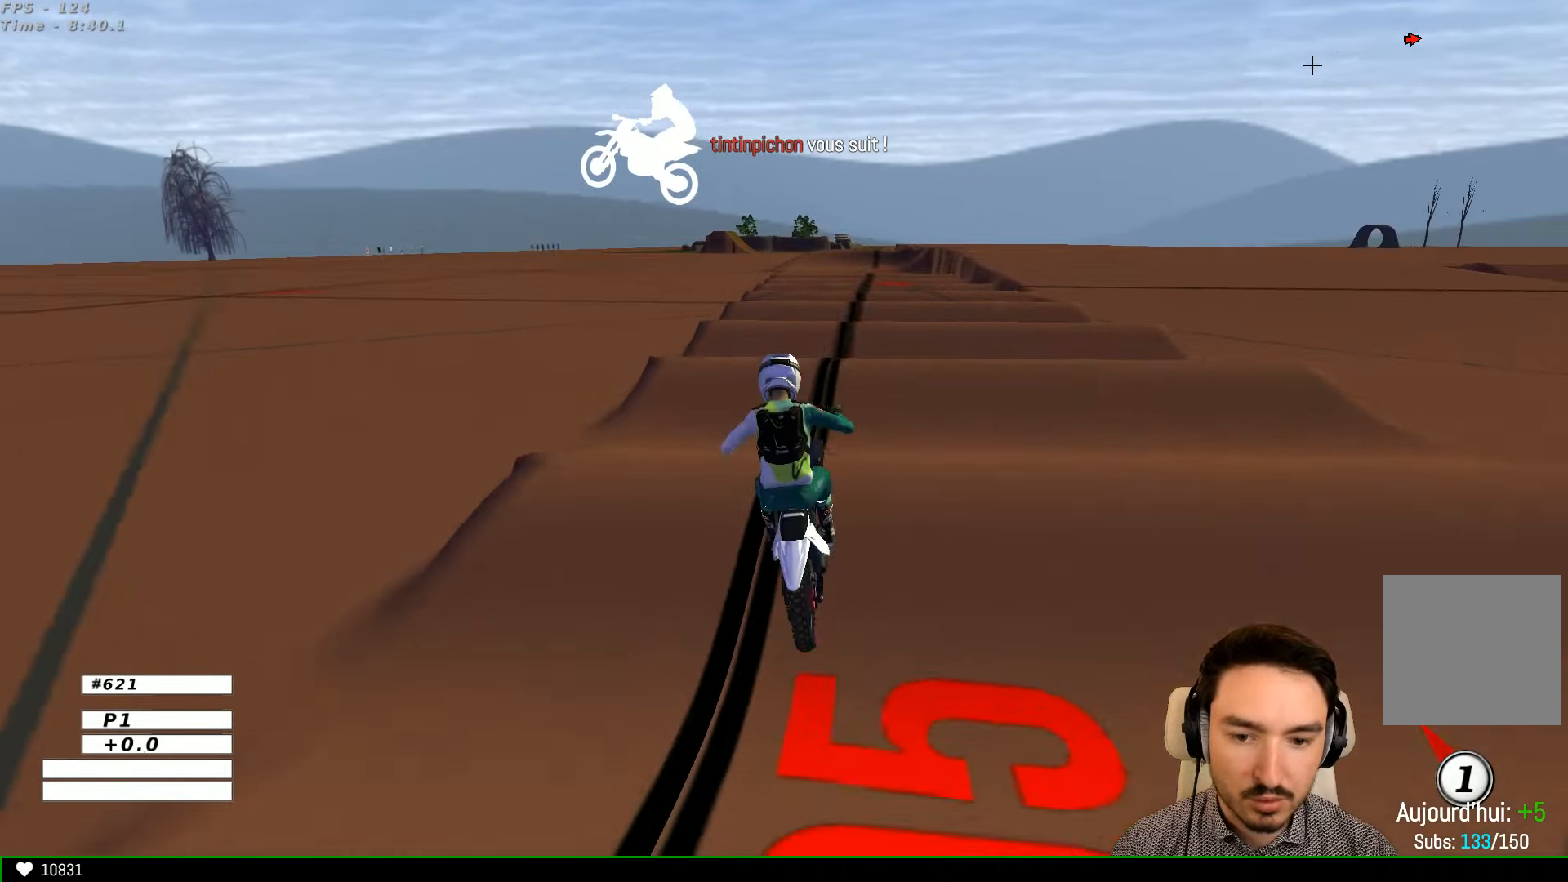
{"buttons": ["R2"], "left_stick": "down", "right_stick": "center", "events": [[100, "left_stick", "down-right"], [400, "left_stick", "down"]]}
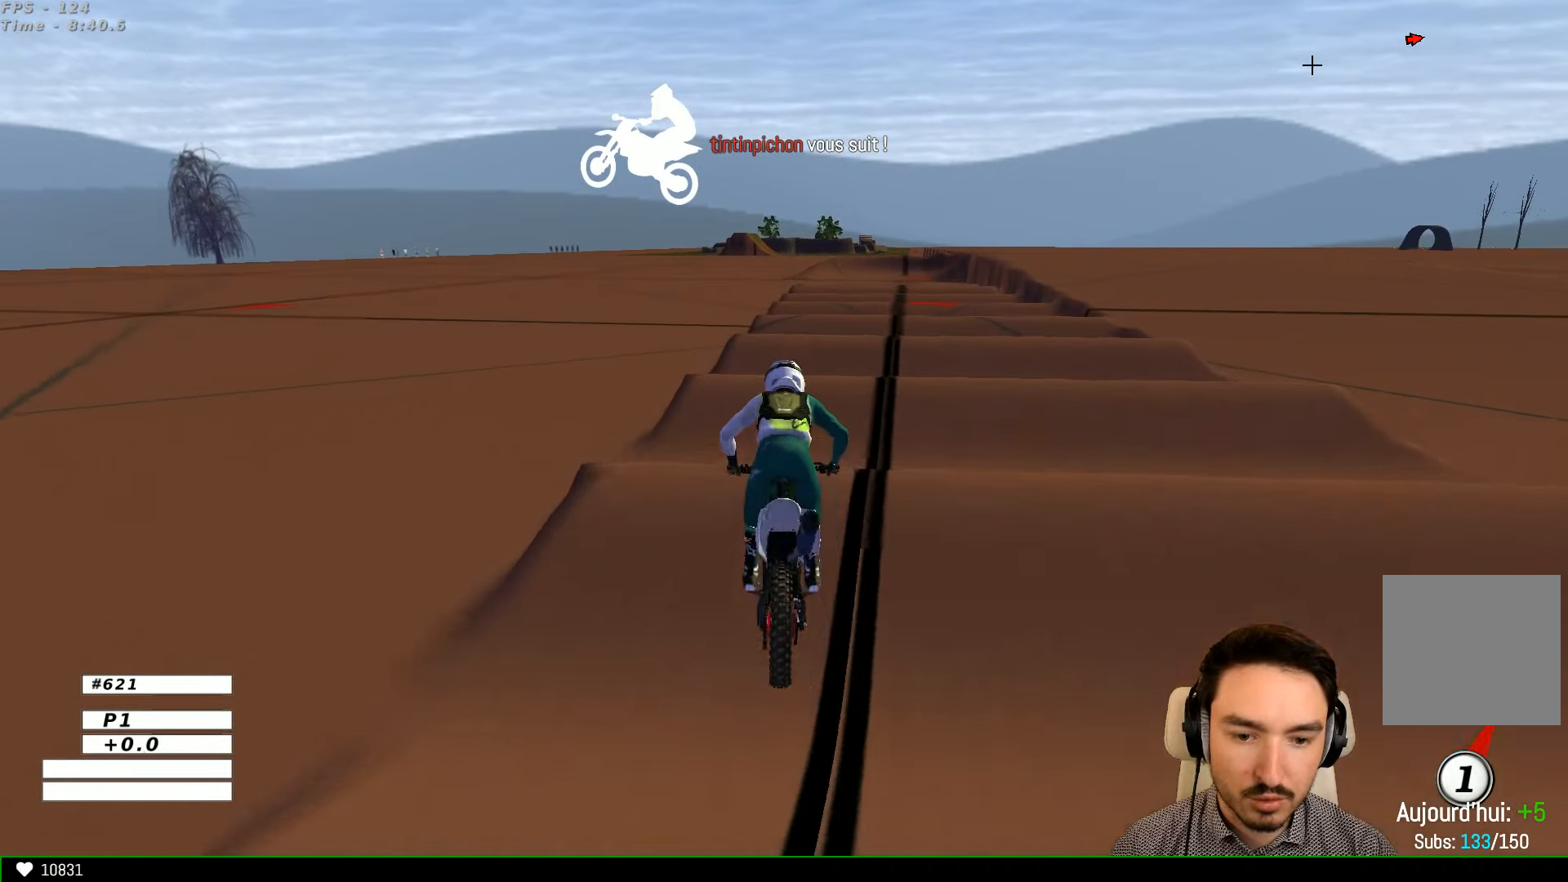
{"buttons": [], "left_stick": "center", "right_stick": "center", "events": [[67, "R2", "up"], [67, "left_stick", "down-right"], [300, "R2", "down"], [333, "left_stick", "center"], [467, "R2", "up"]]}
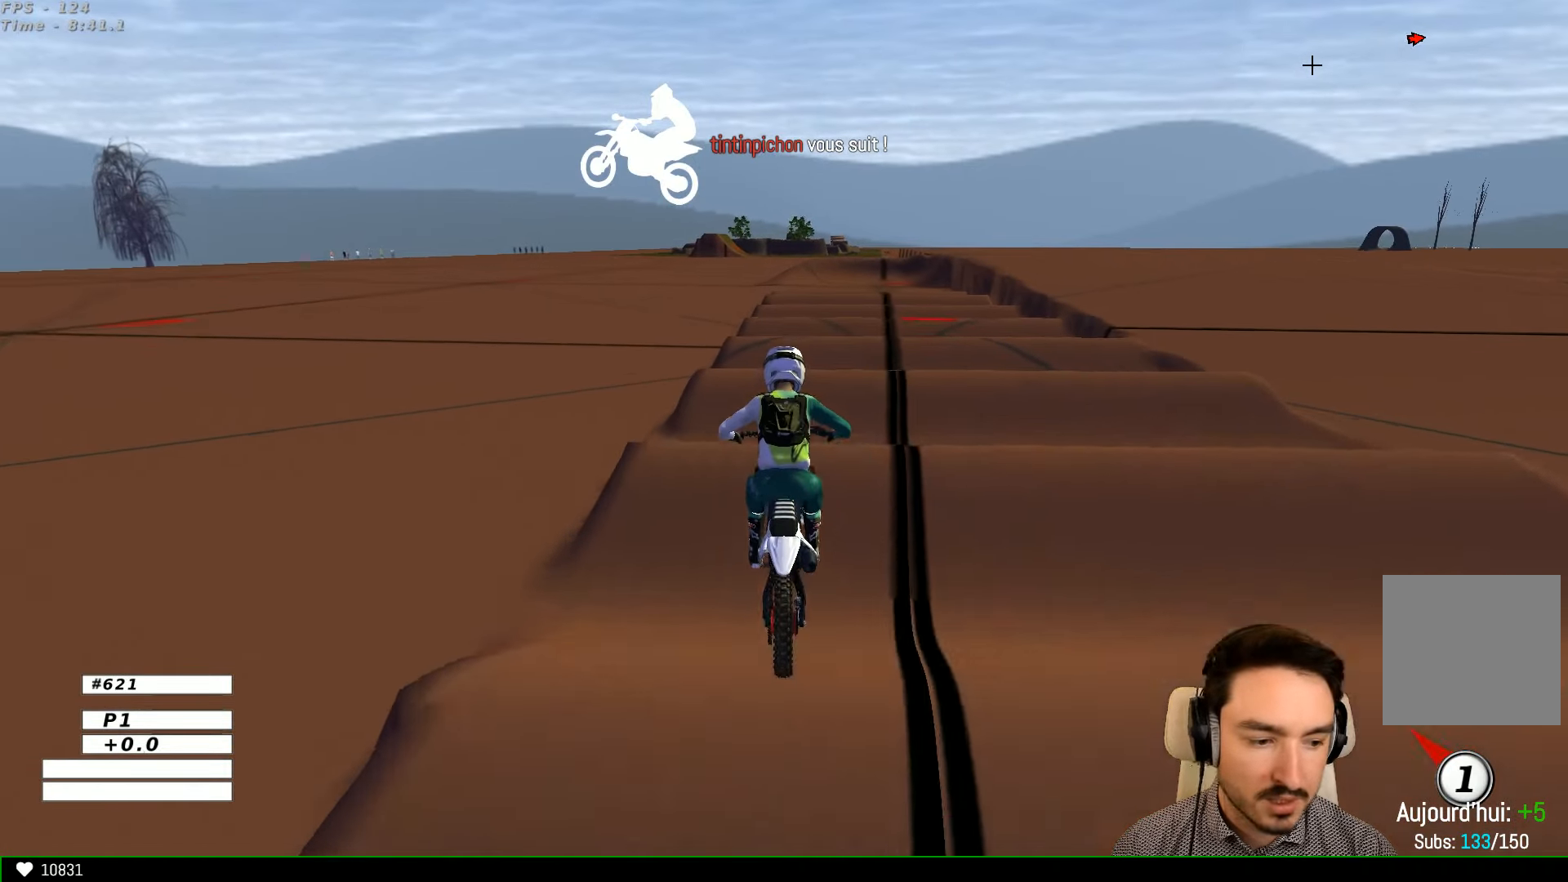
{"buttons": ["R2"], "left_stick": "down", "right_stick": "center", "events": [[67, "left_stick", "down"], [133, "R2", "down"], [233, "R2", "up"], [467, "R2", "down"]]}
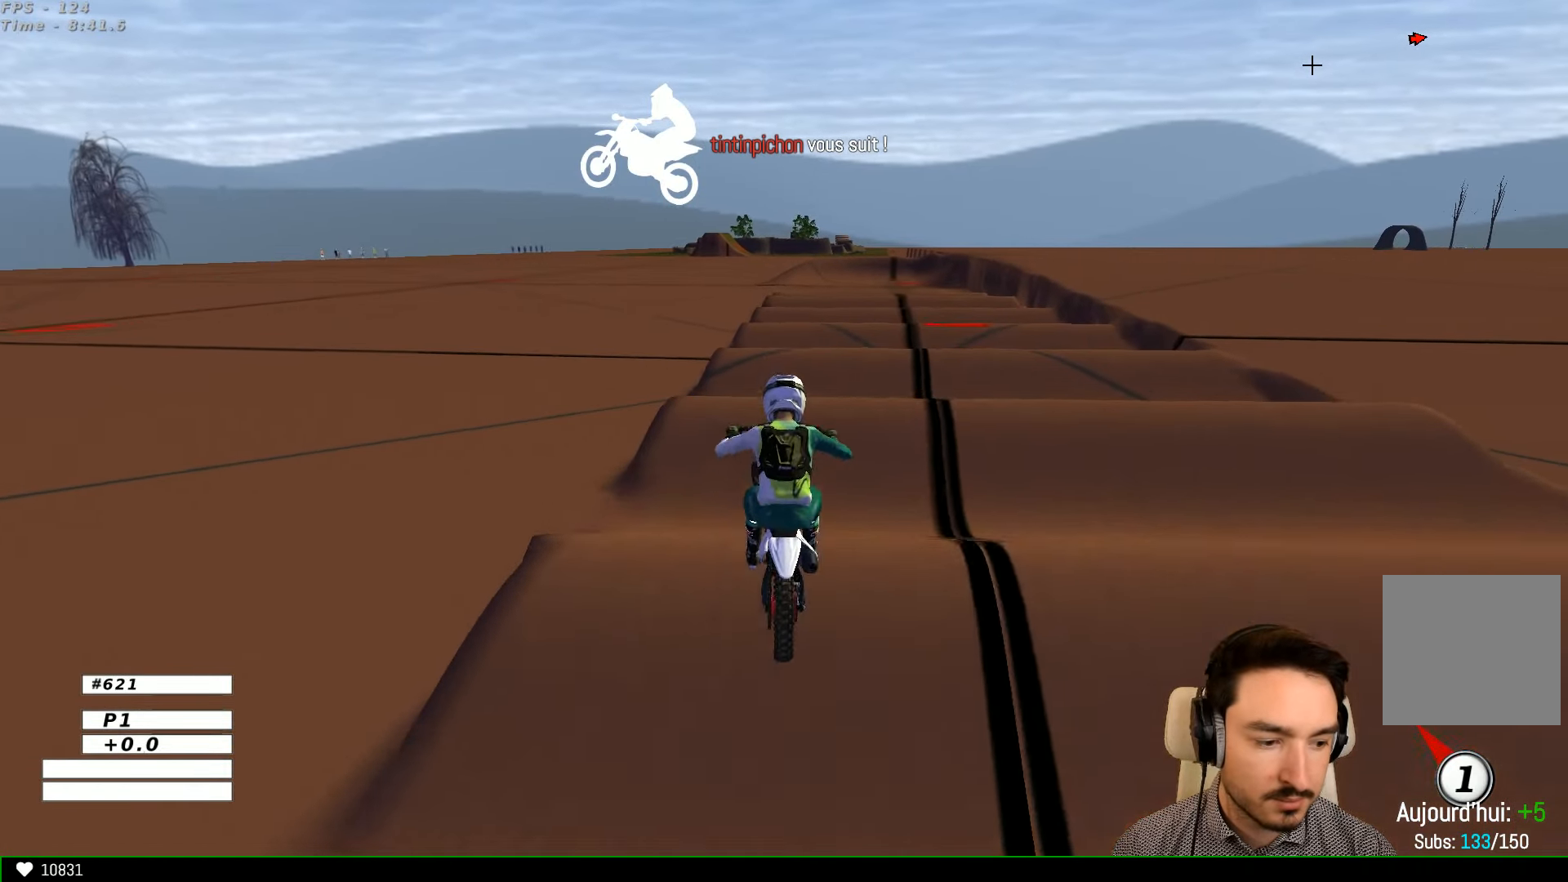
{"buttons": [], "left_stick": "down", "right_stick": "center", "events": [[133, "R2", "up"], [267, "R2", "down"], [433, "R2", "up"]]}
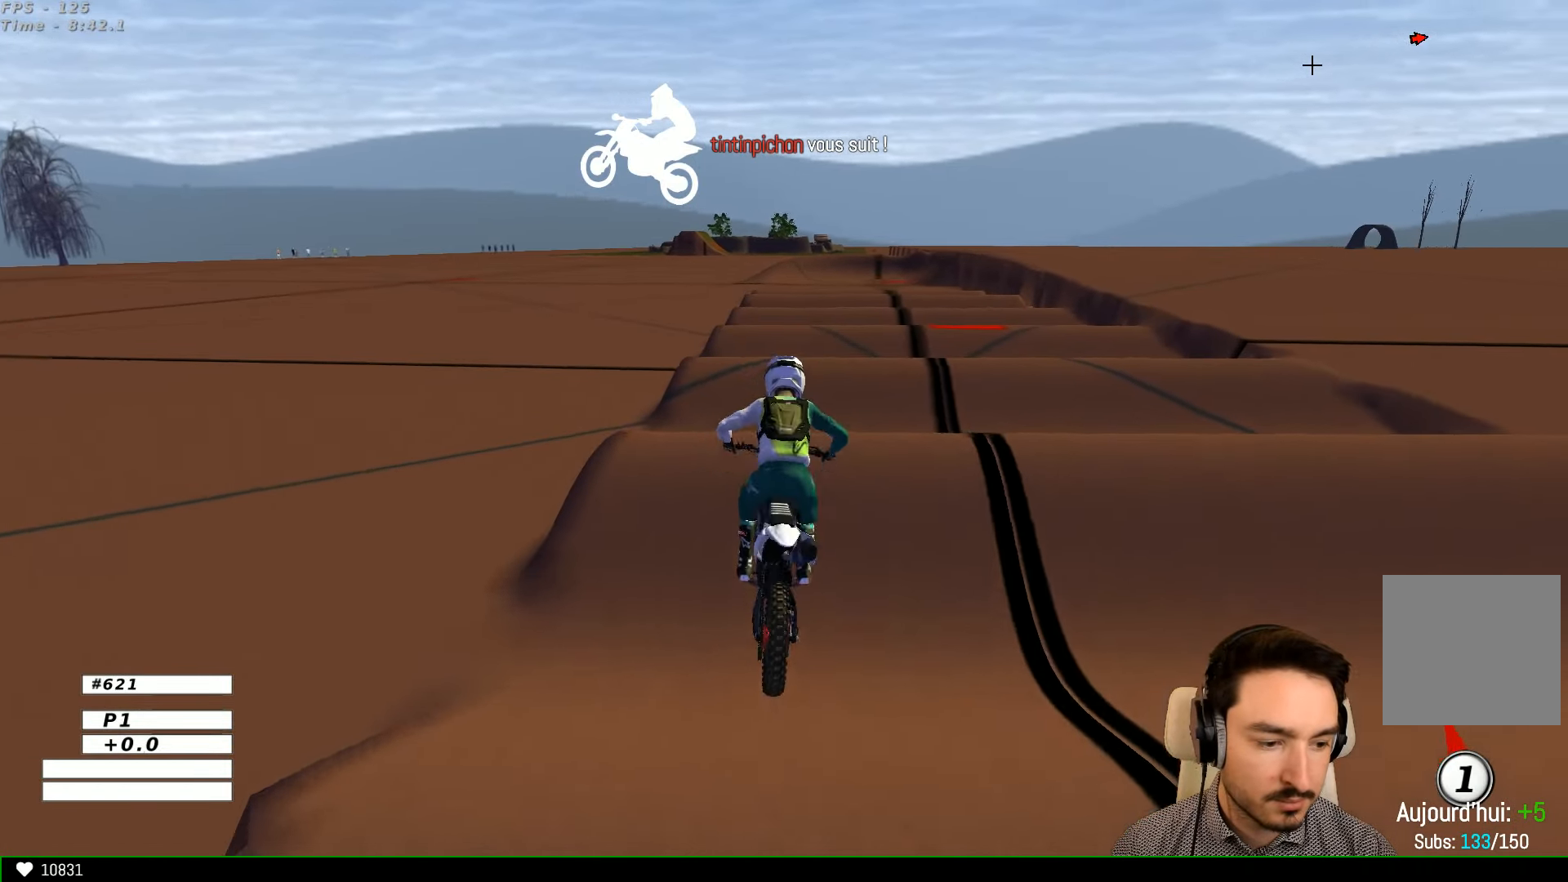
{"buttons": ["R2"], "left_stick": "down-left", "right_stick": "center", "events": [[167, "R2", "down"], [367, "R2", "up"], [500, "R2", "down"], [500, "left_stick", "down-left"]]}
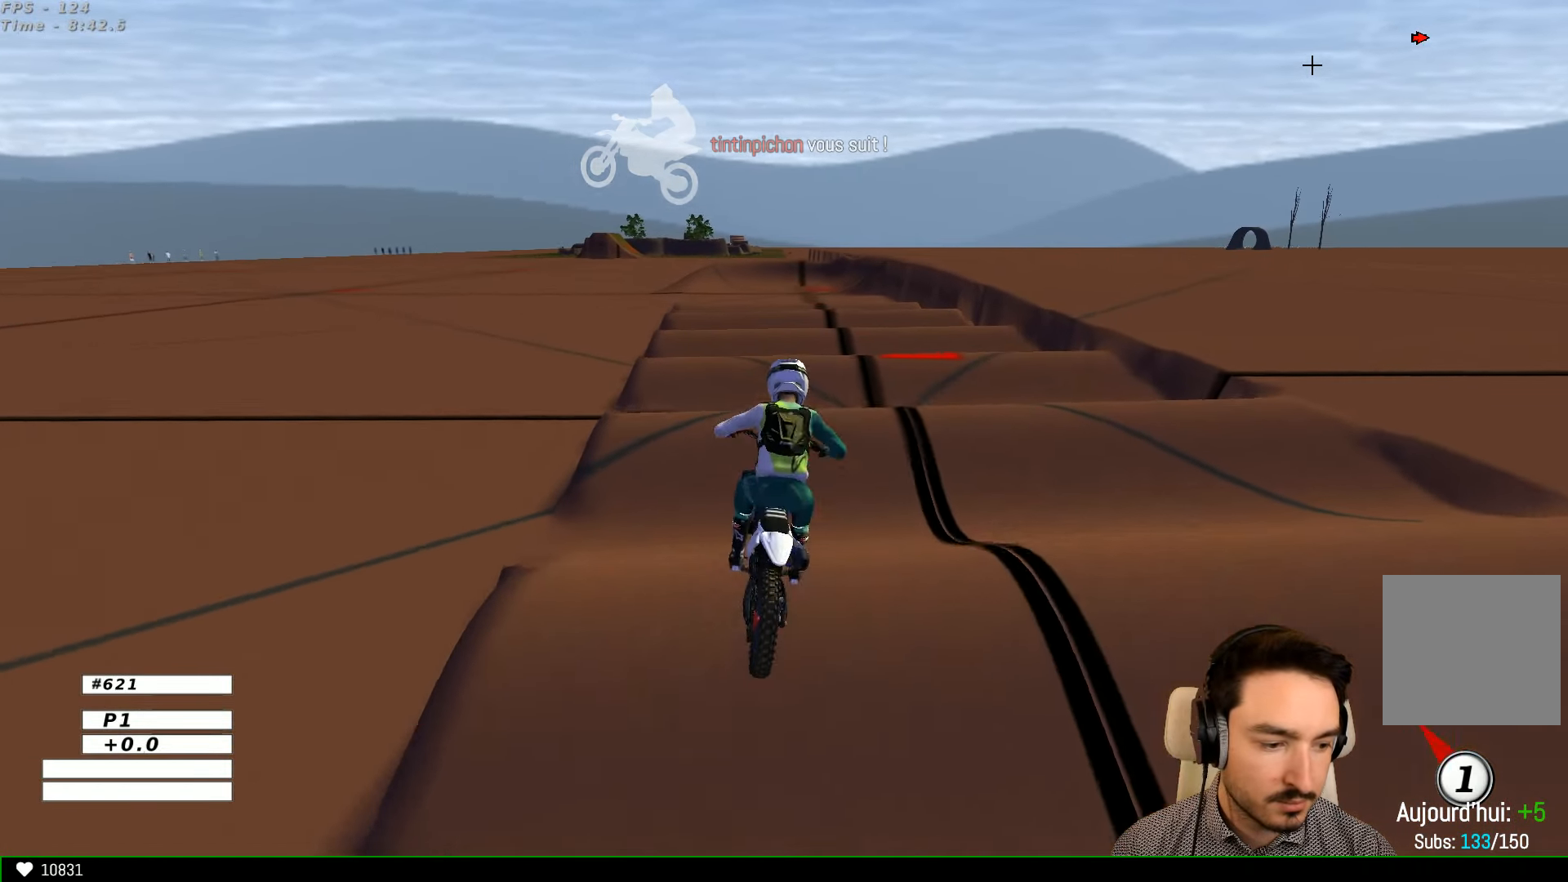
{"buttons": [], "left_stick": "center", "right_stick": "center", "events": [[167, "R2", "up"], [300, "R2", "down"], [367, "left_stick", "center"], [467, "R2", "up"]]}
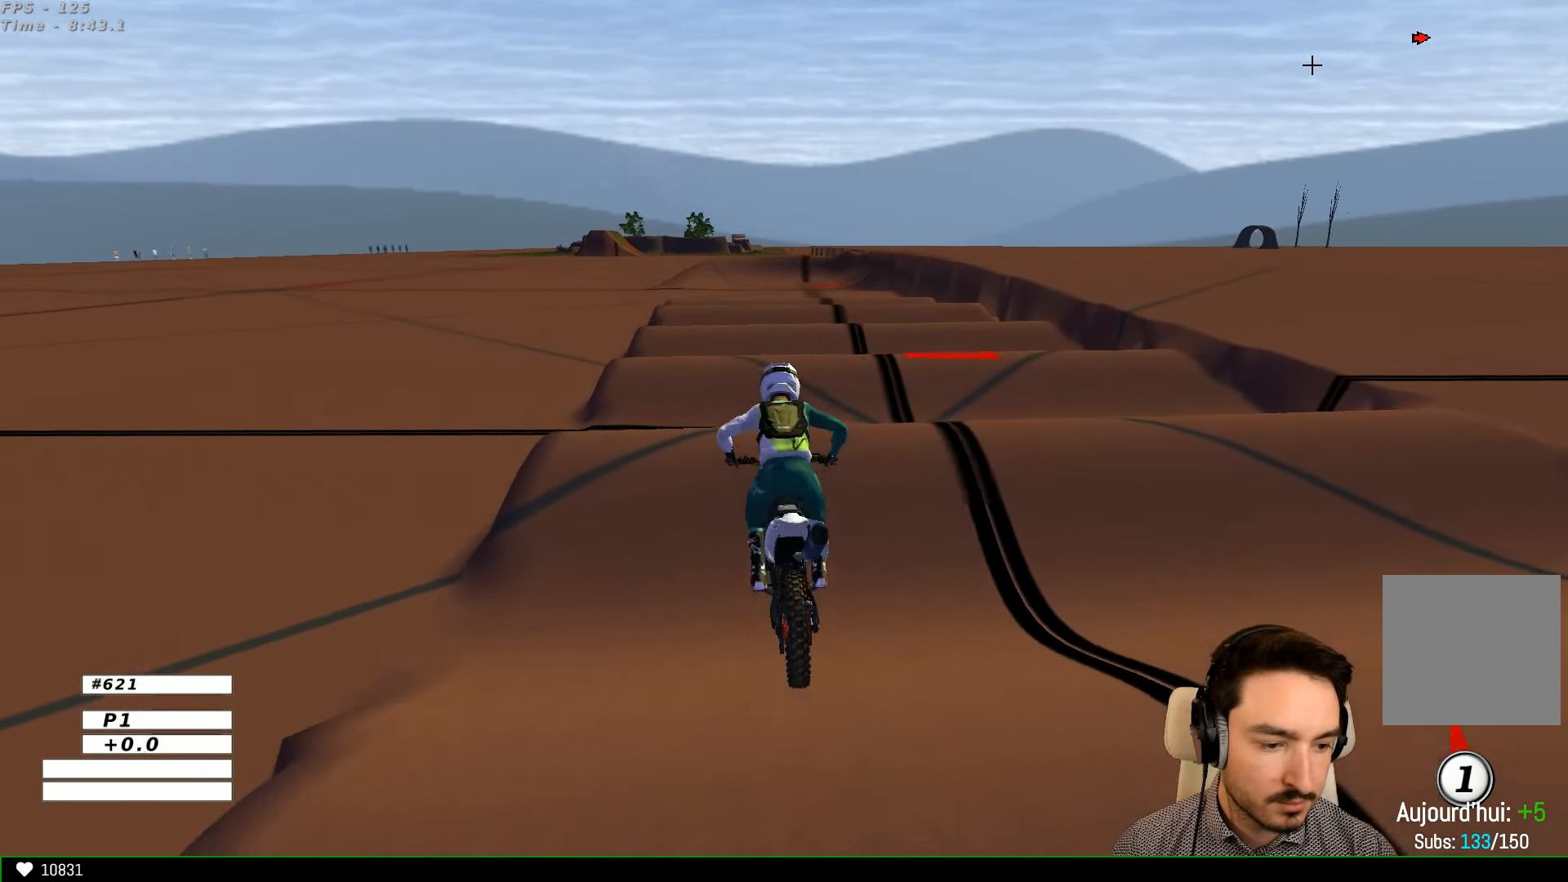
{"buttons": ["R2"], "left_stick": "down", "right_stick": "center", "events": [[100, "R2", "down"], [233, "R2", "up"], [233, "left_stick", "down"], [433, "R2", "down"]]}
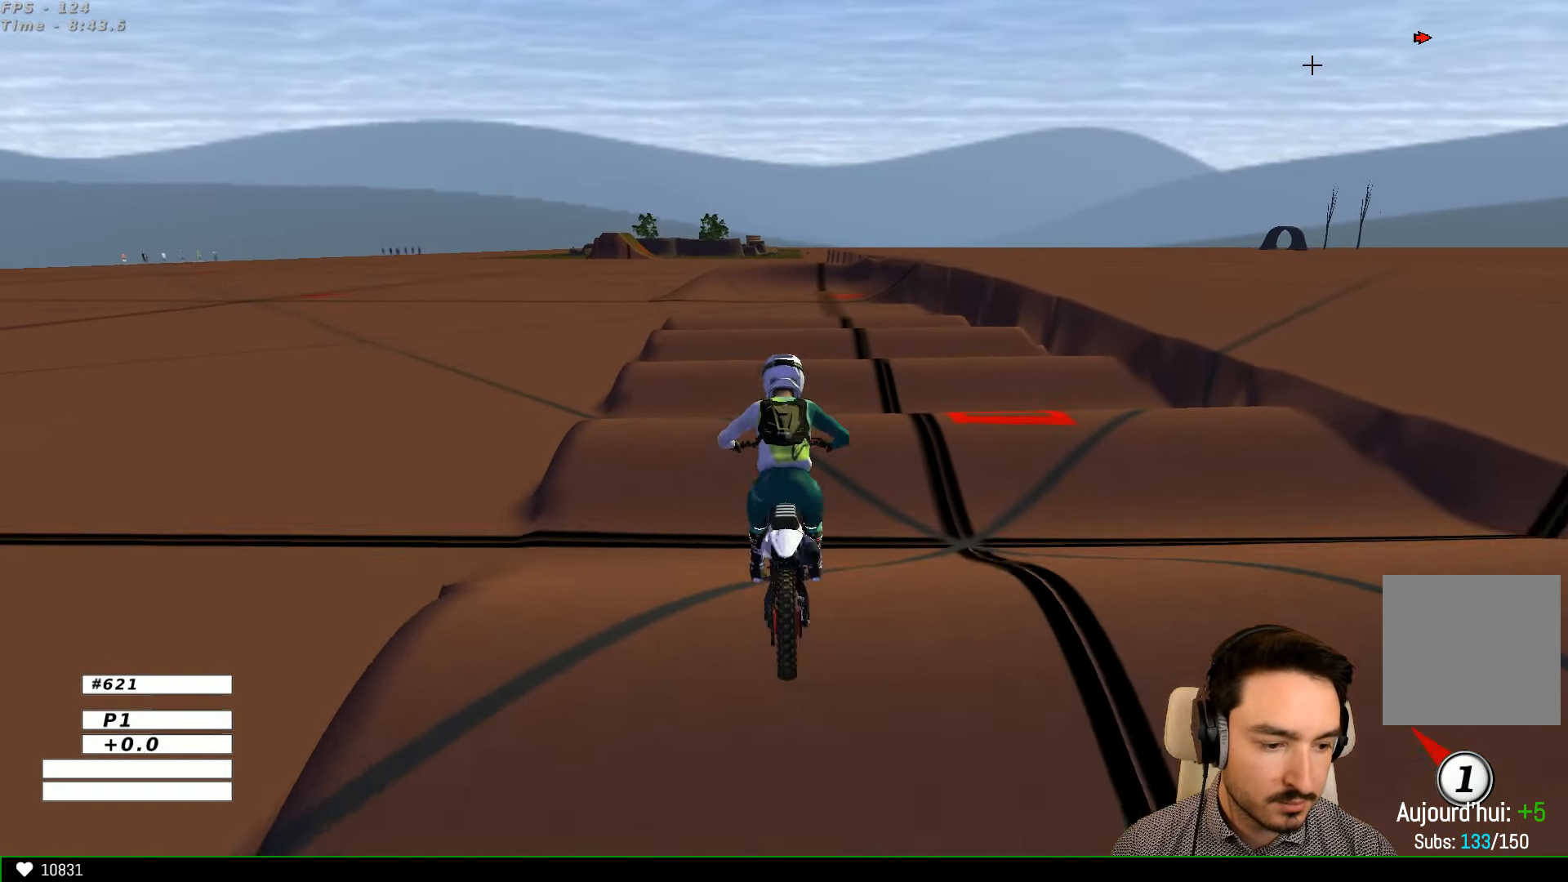
{"buttons": ["R2"], "left_stick": "down", "right_stick": "center", "events": [[100, "R2", "up"], [167, "R2", "down"], [367, "R2", "up"], [467, "R2", "down"]]}
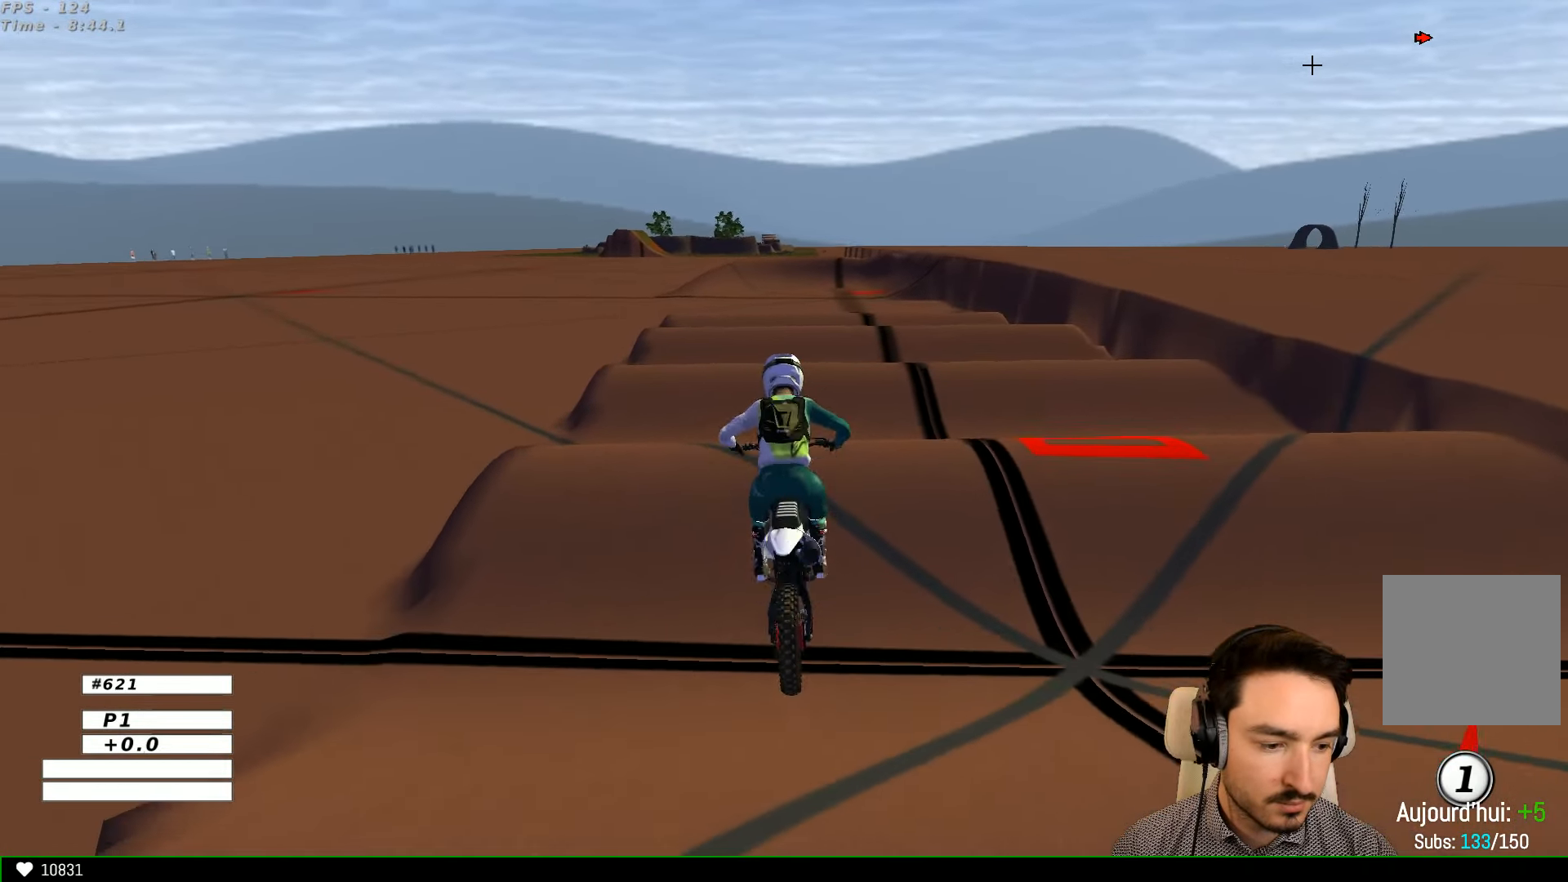
{"buttons": ["R2"], "left_stick": "down", "right_stick": "center", "events": []}
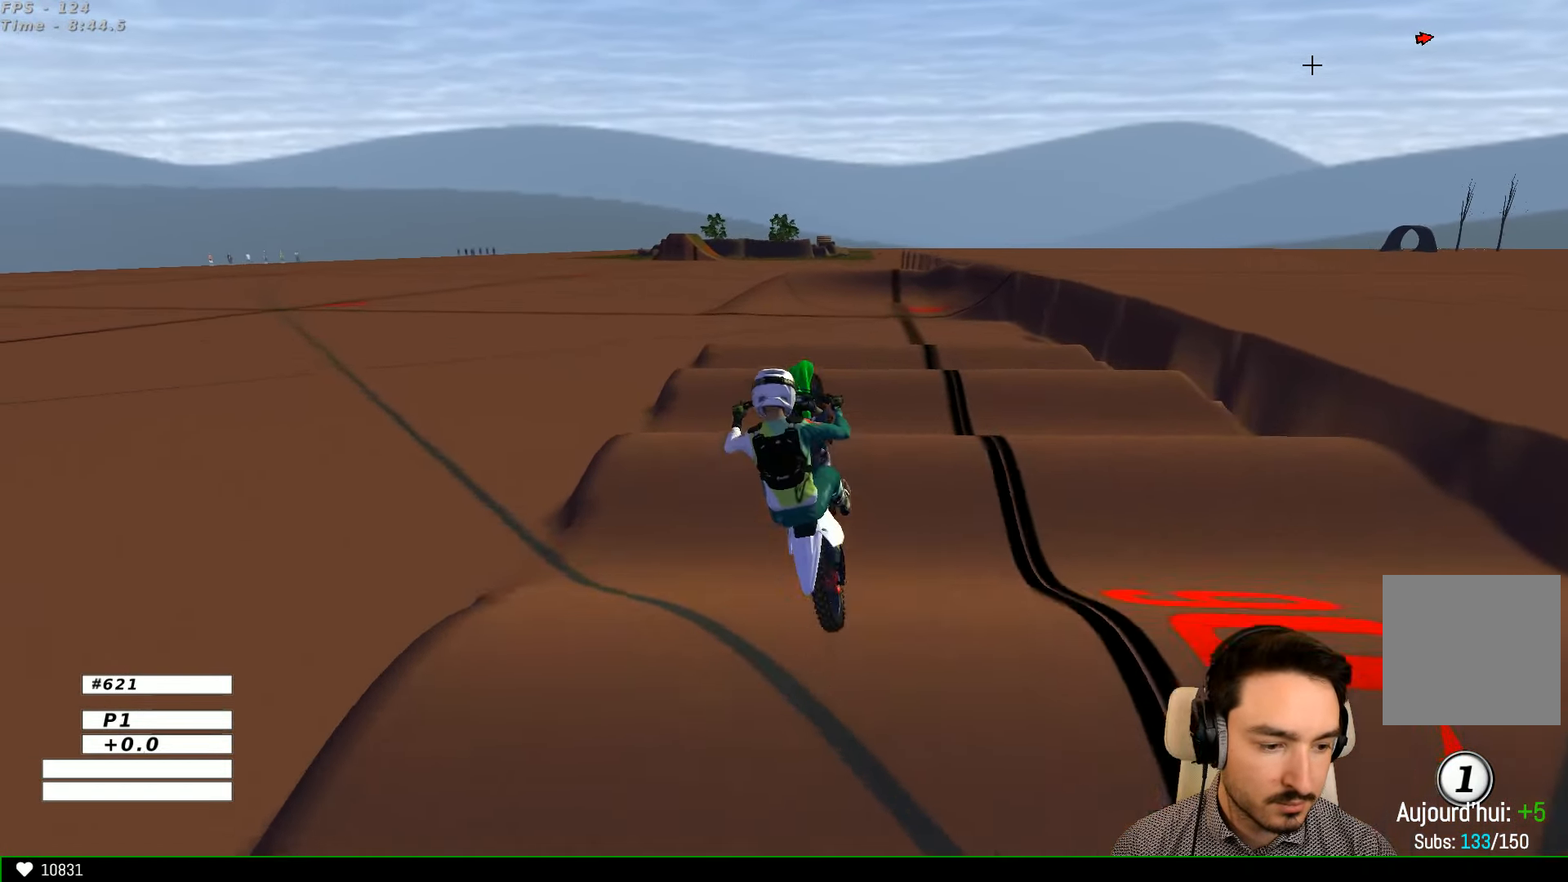
{"buttons": [], "left_stick": "down-right", "right_stick": "center", "events": [[200, "left_stick", "down-right"], [433, "R2", "up"]]}
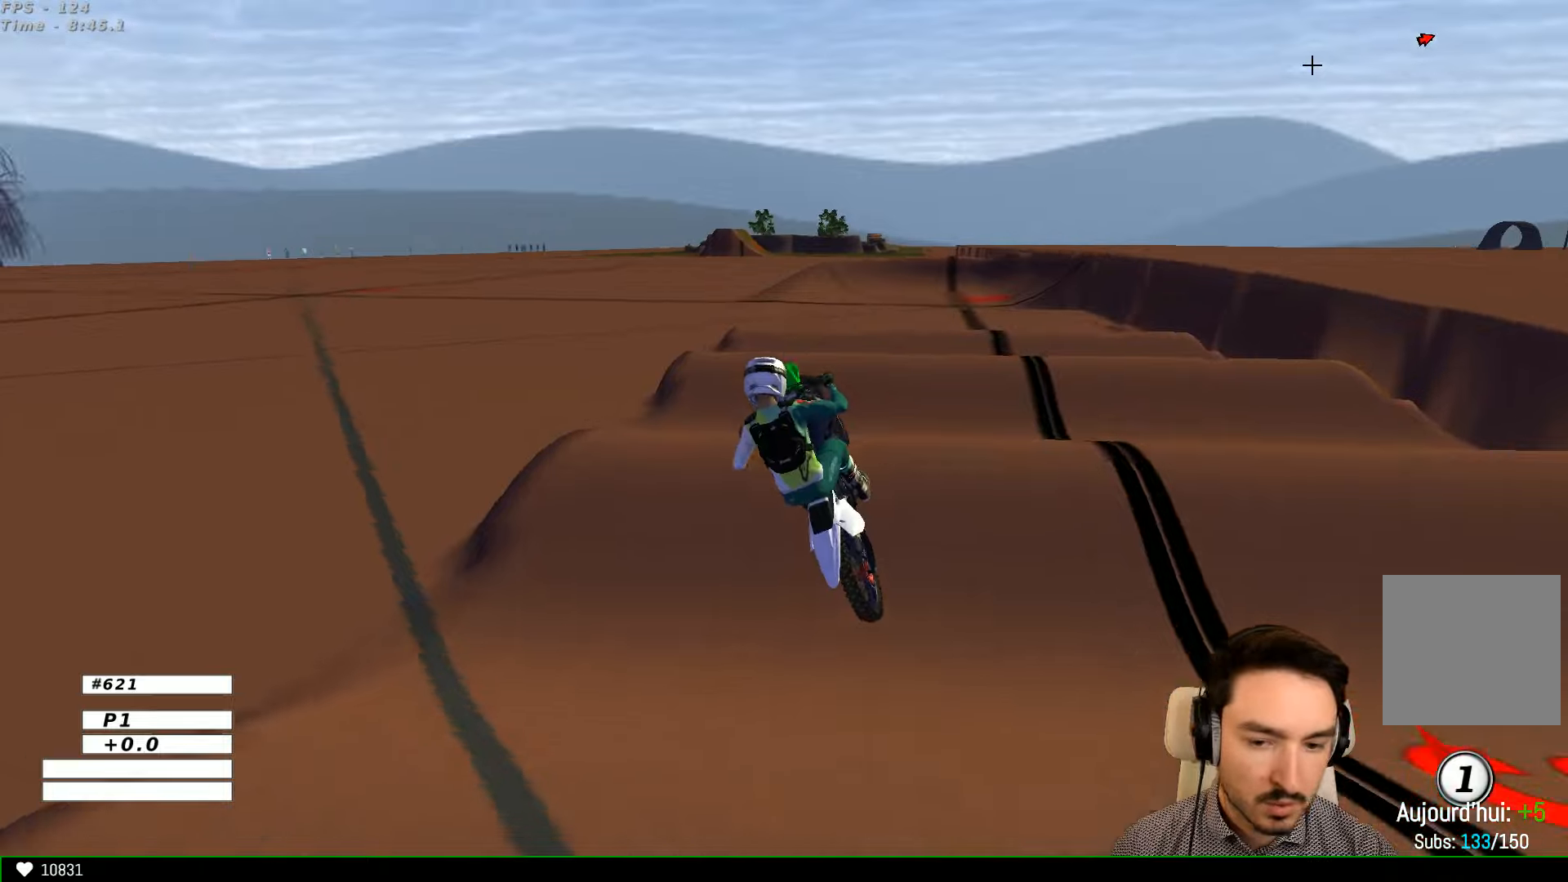
{"buttons": ["R2"], "left_stick": "down-right", "right_stick": "center", "events": [[266, "R2", "down"], [366, "R2", "up"], [433, "R2", "down"]]}
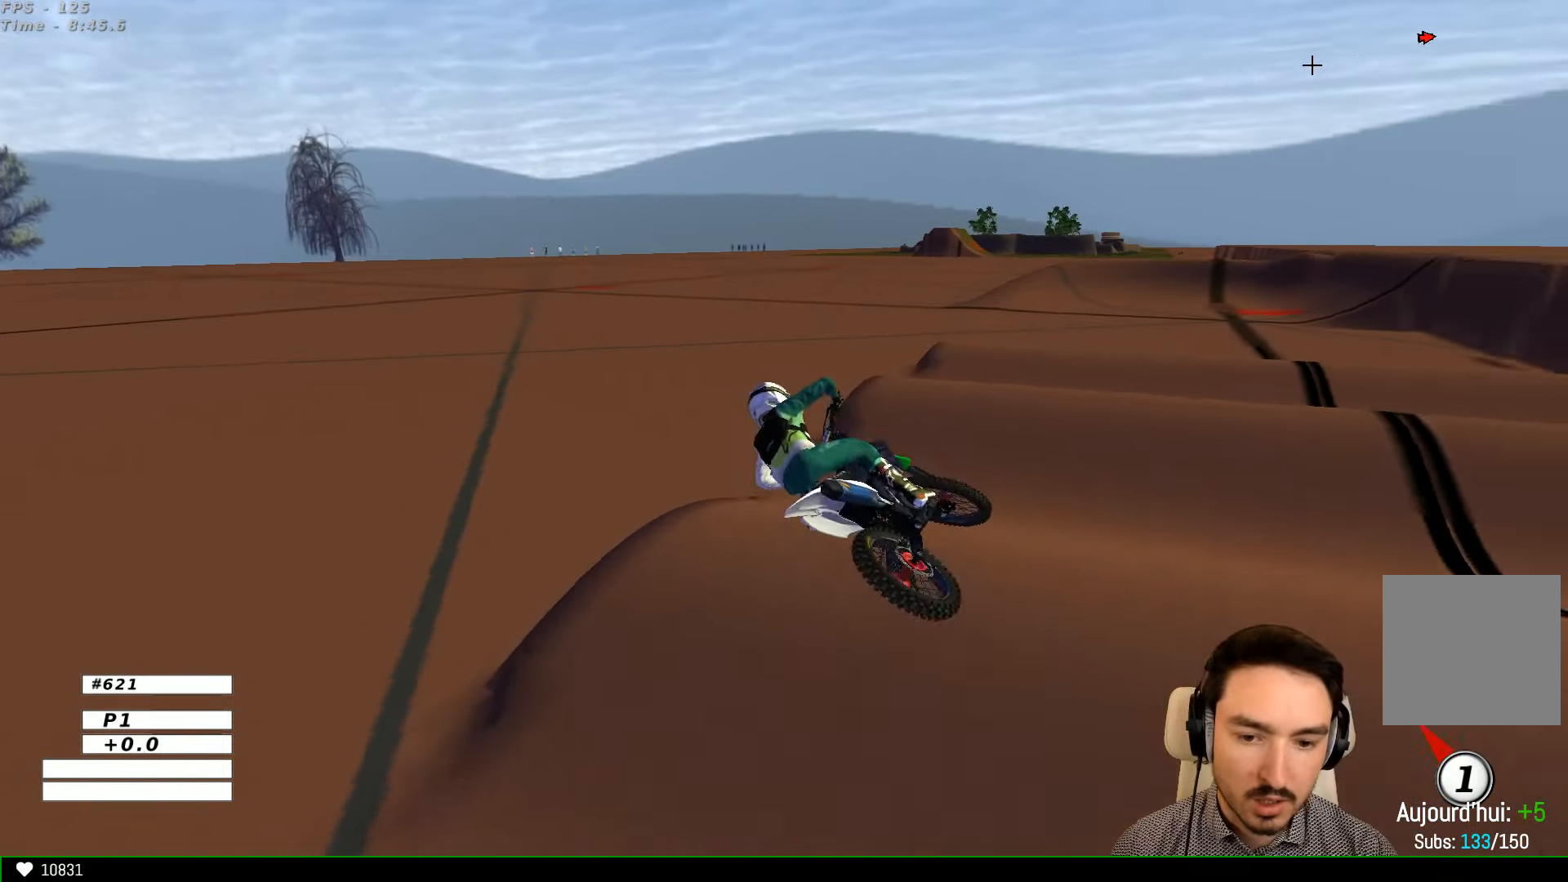
{"buttons": [], "left_stick": "right", "right_stick": "center", "events": [[33, "left_stick", "right"], [133, "R2", "up"]]}
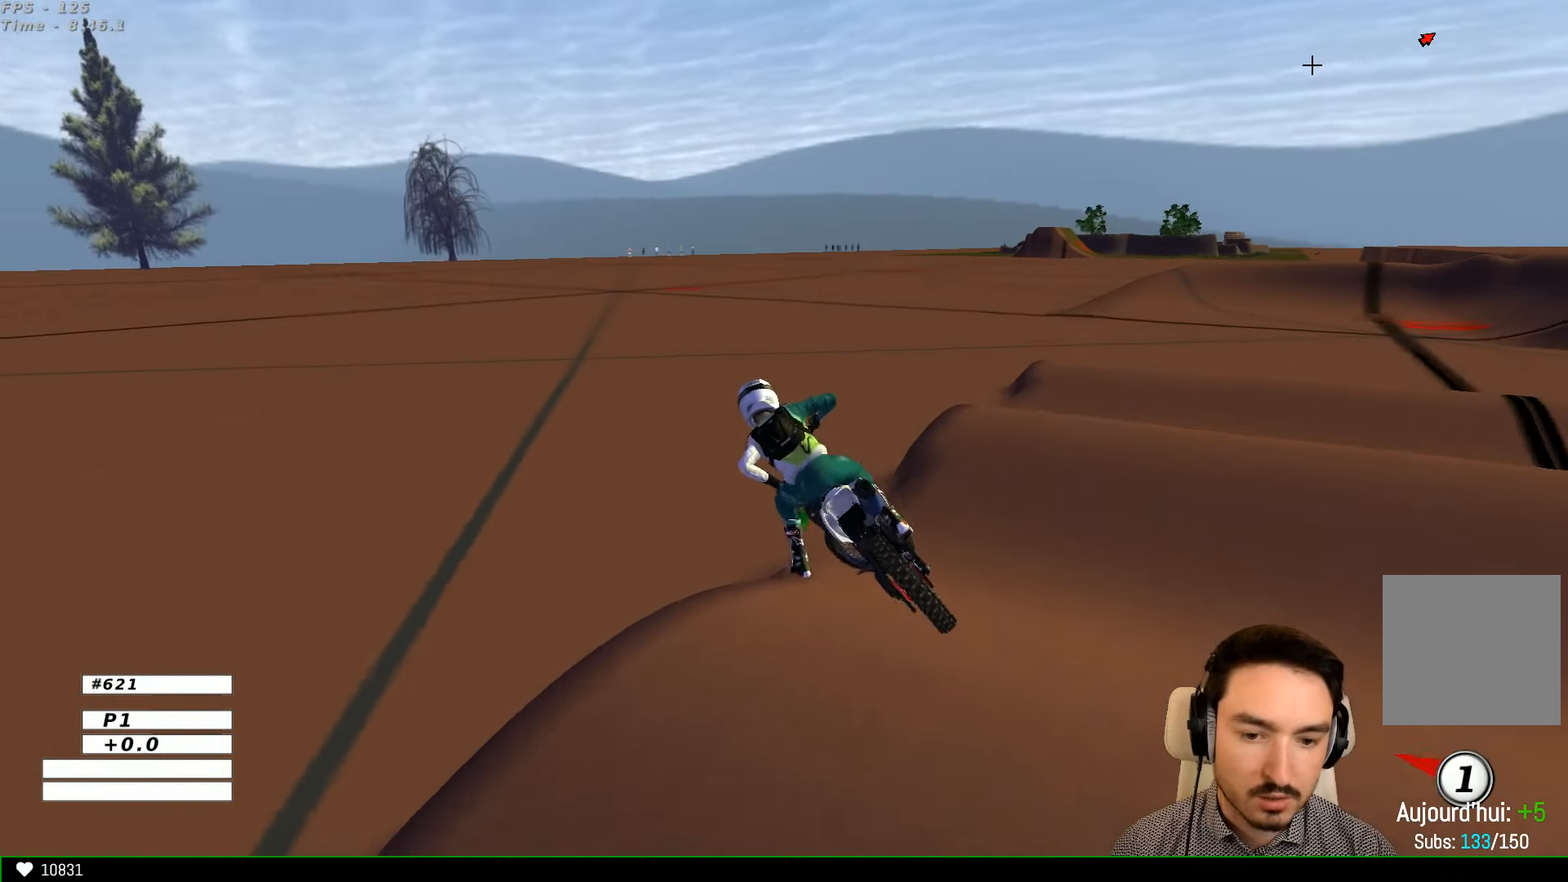
{"buttons": ["R2"], "left_stick": "right", "right_stick": "center", "events": [[433, "R2", "down"]]}
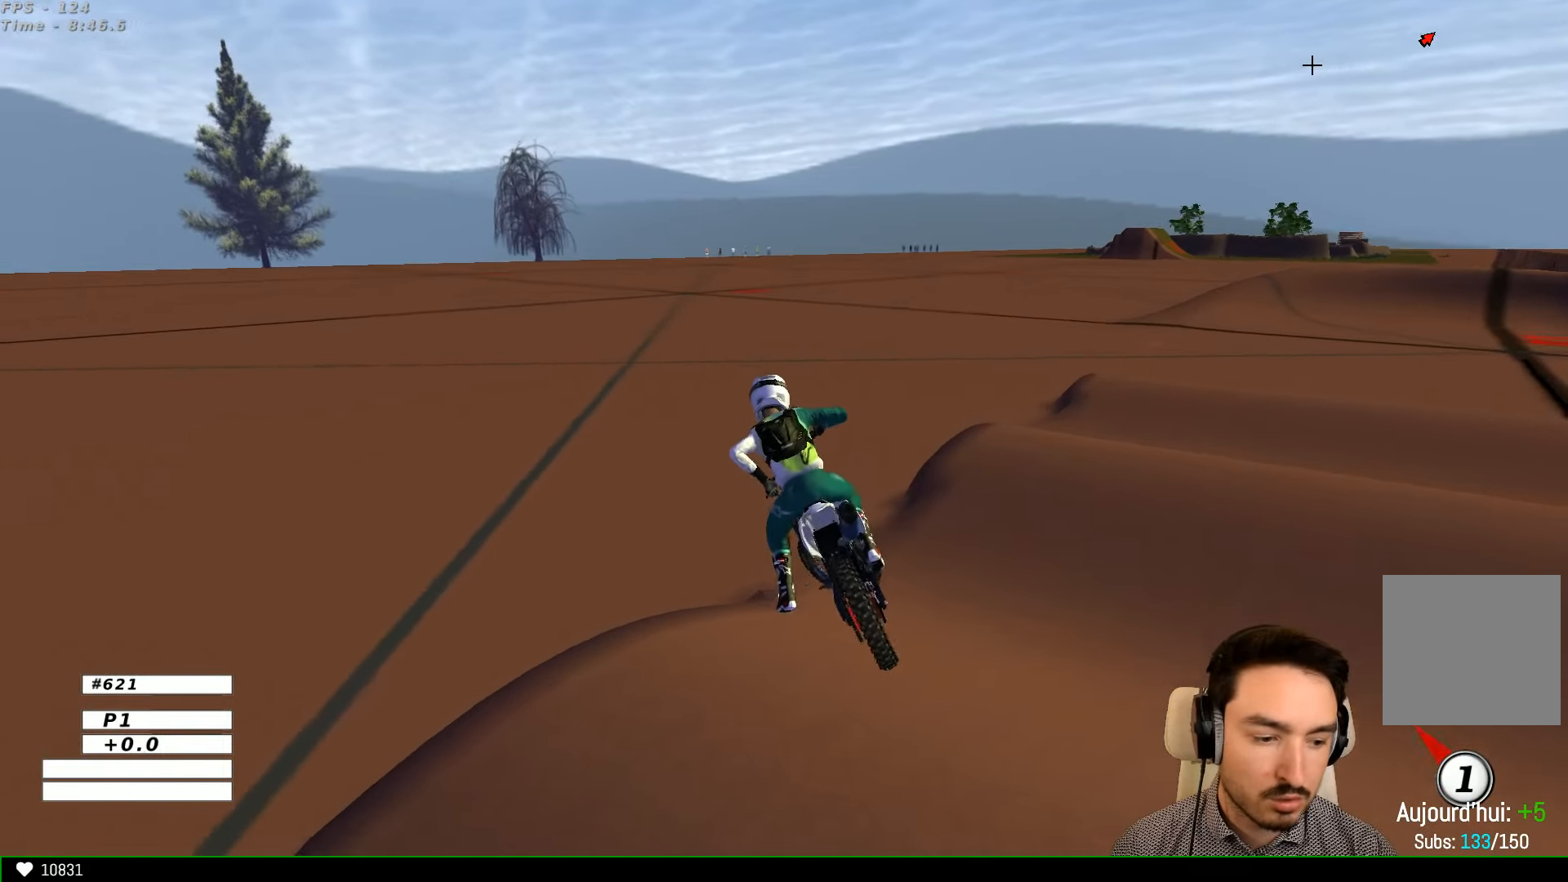
{"buttons": [], "left_stick": "up-right", "right_stick": "center", "events": [[233, "left_stick", "up-right"], [433, "R2", "up"]]}
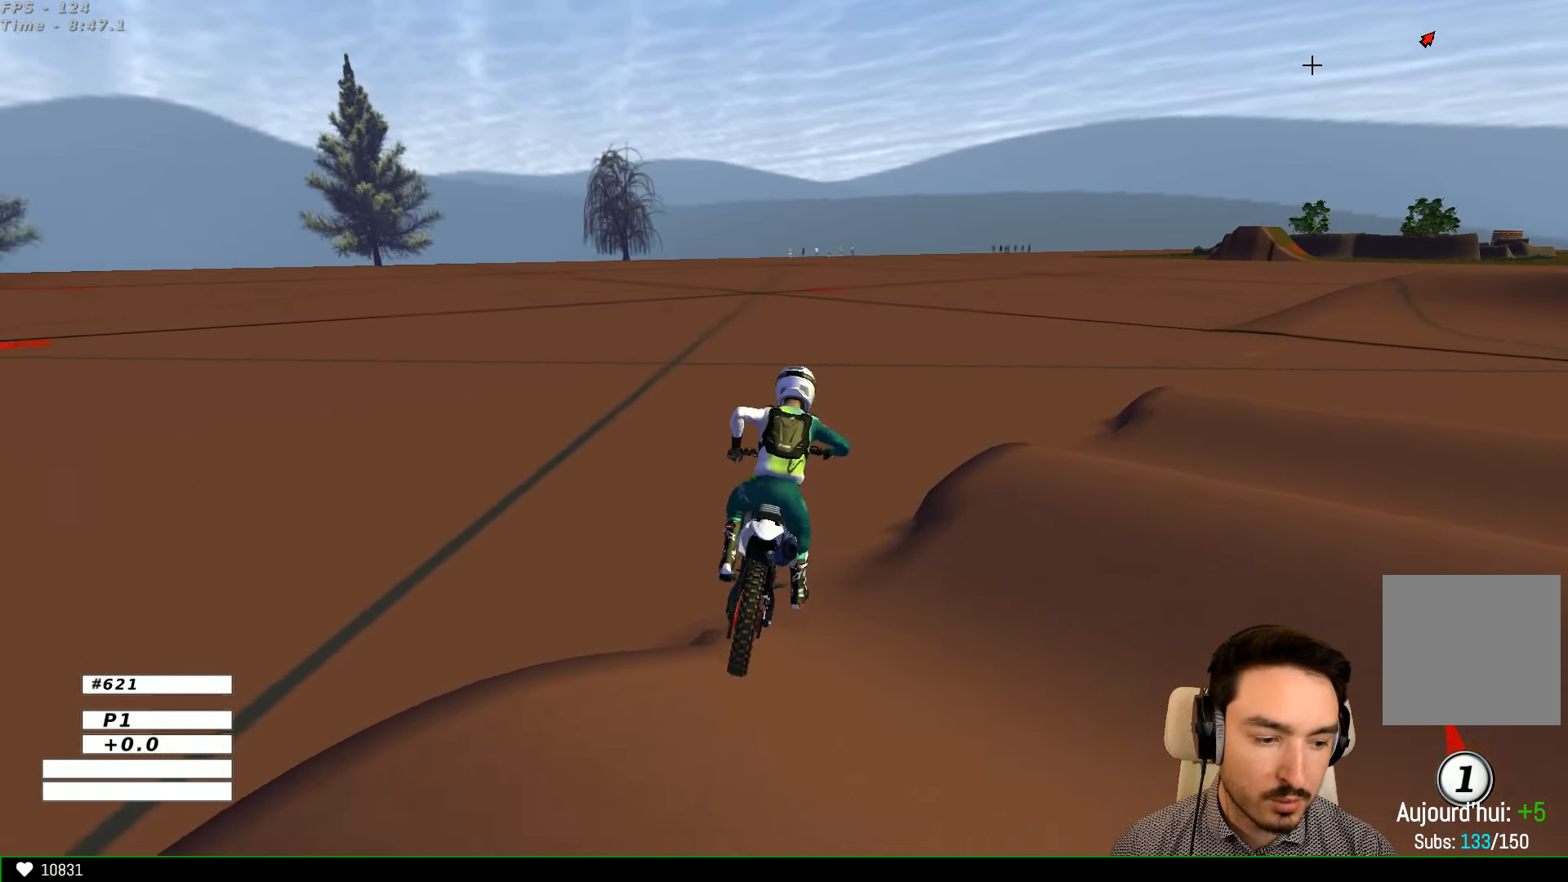
{"buttons": ["R2"], "left_stick": "center", "right_stick": "center", "events": [[33, "R2", "down"], [133, "R2", "up"], [133, "left_stick", "center"], [233, "R2", "down"]]}
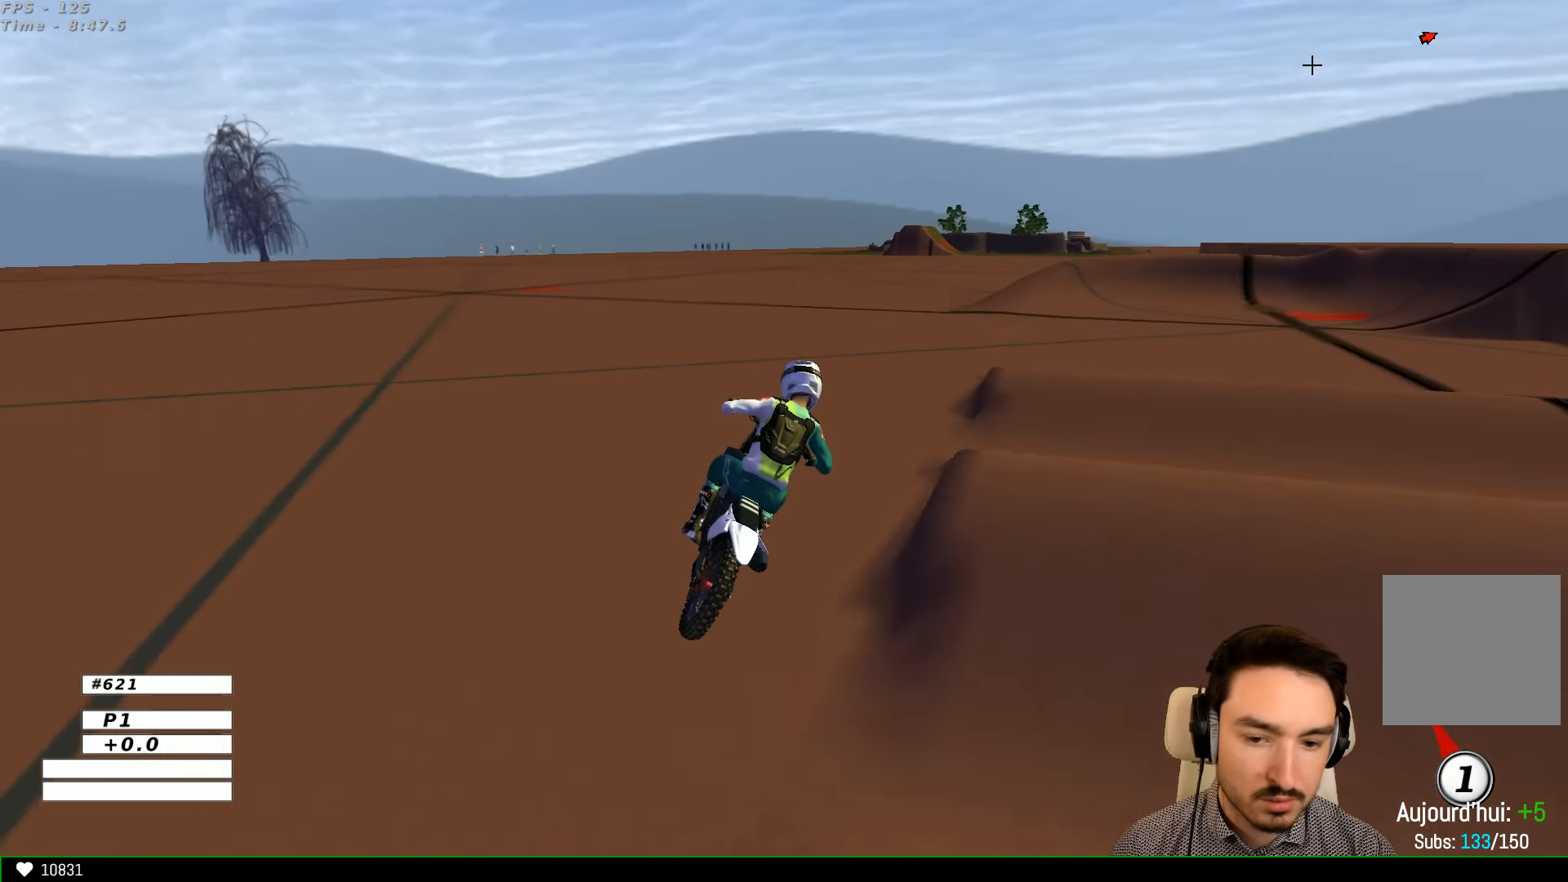
{"buttons": ["R2"], "left_stick": "center", "right_stick": "center", "events": [[133, "R2", "up"], [133, "left_stick", "right"], [166, "R2", "down"], [333, "left_stick", "center"]]}
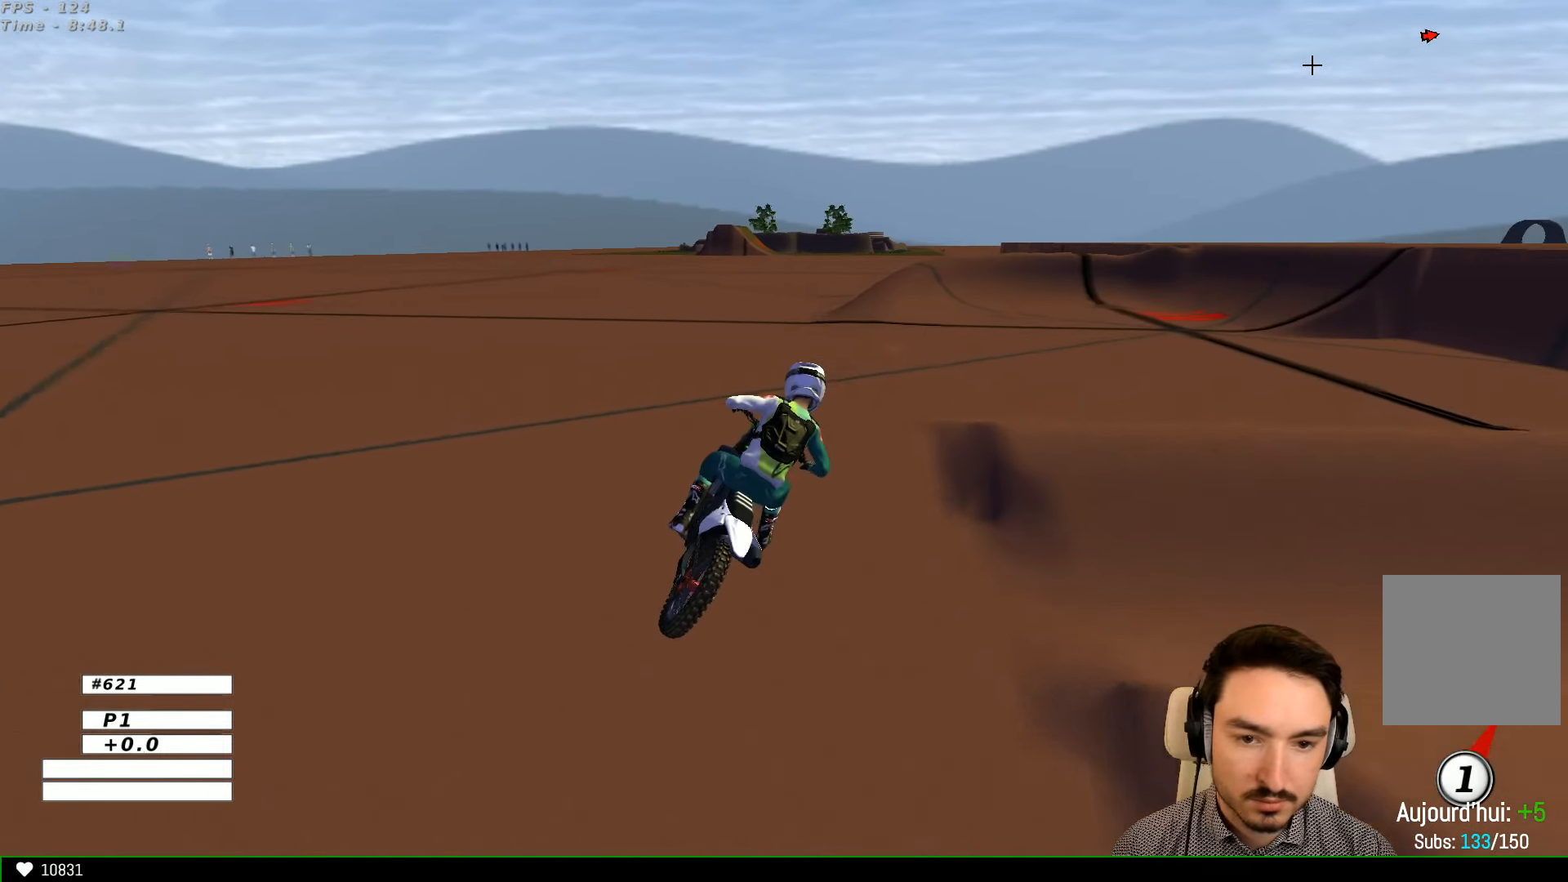
{"buttons": ["R2"], "left_stick": "center", "right_stick": "center", "events": [[233, "B", "down"], [266, "B", "up"]]}
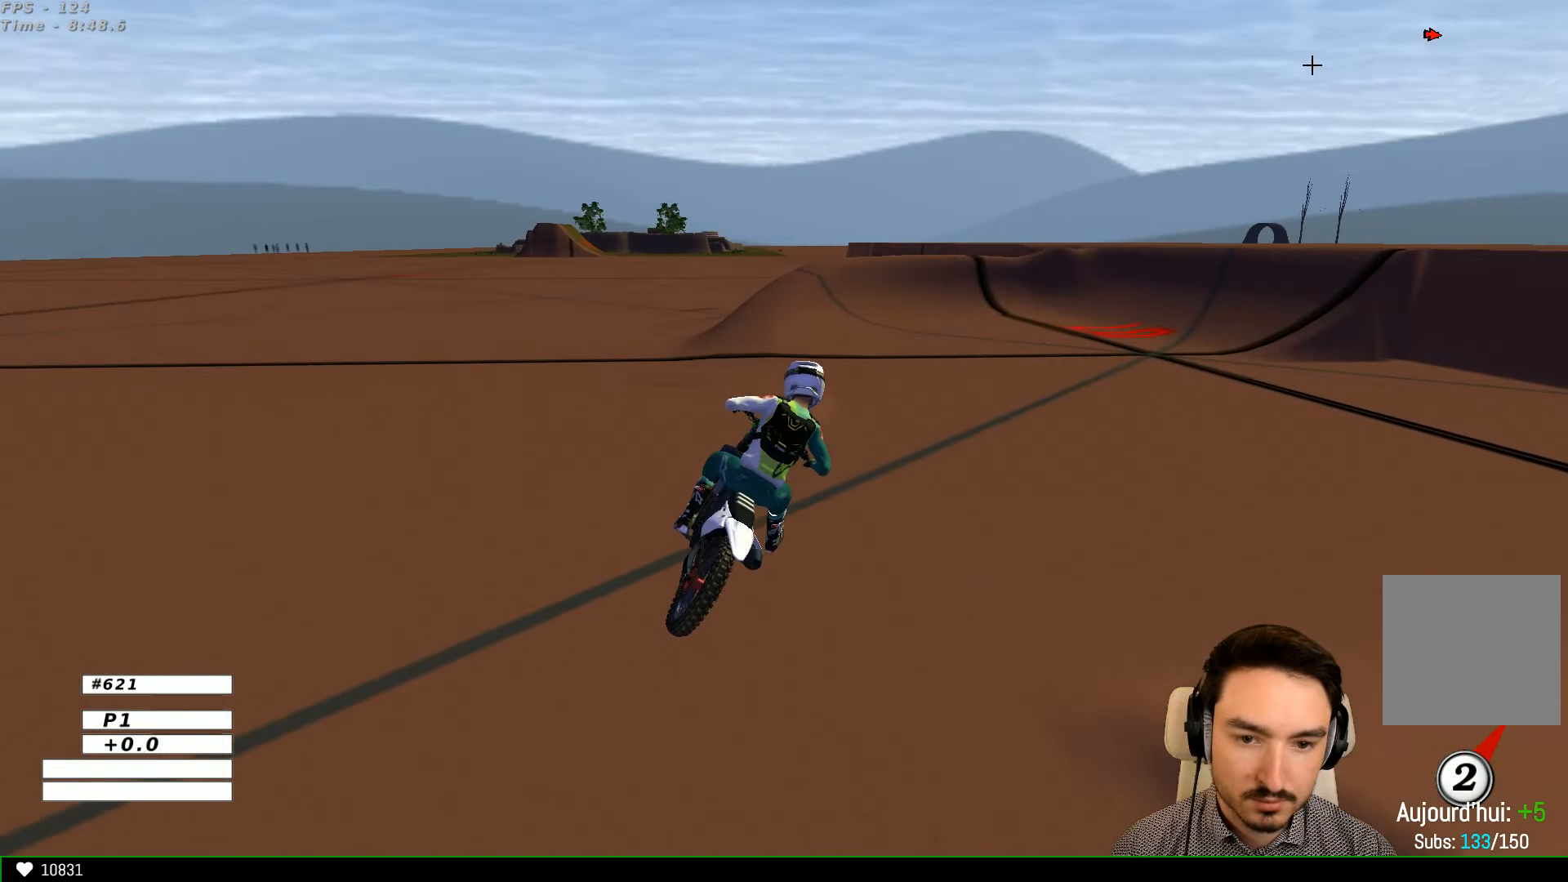
{"buttons": [], "left_stick": "center", "right_stick": "center", "events": [[333, "R2", "up"]]}
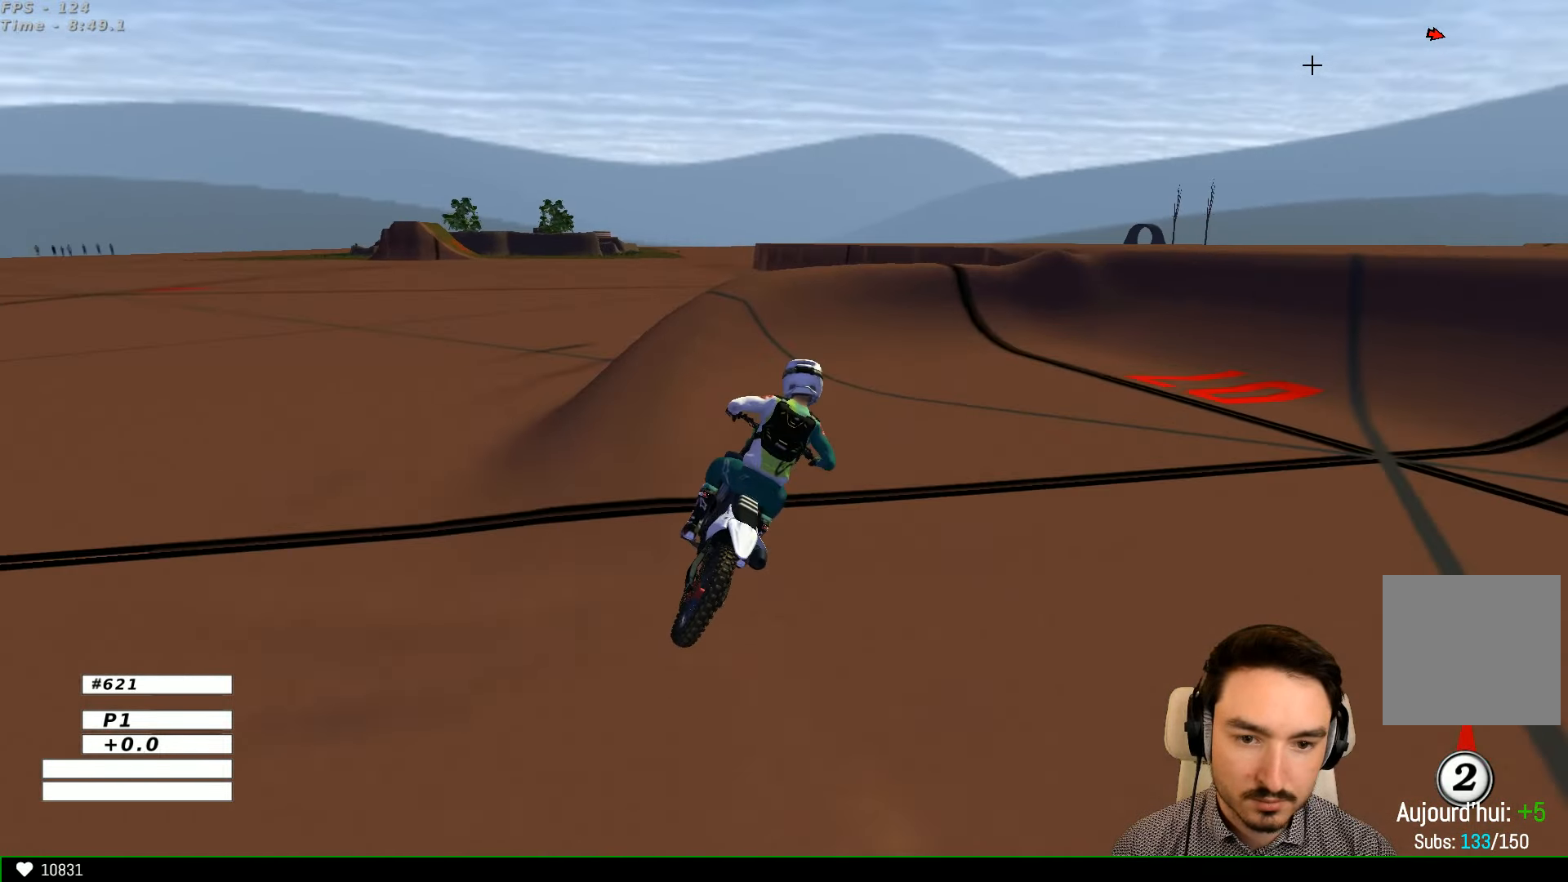
{"buttons": [], "left_stick": "right", "right_stick": "center", "events": [[33, "left_stick", "right"]]}
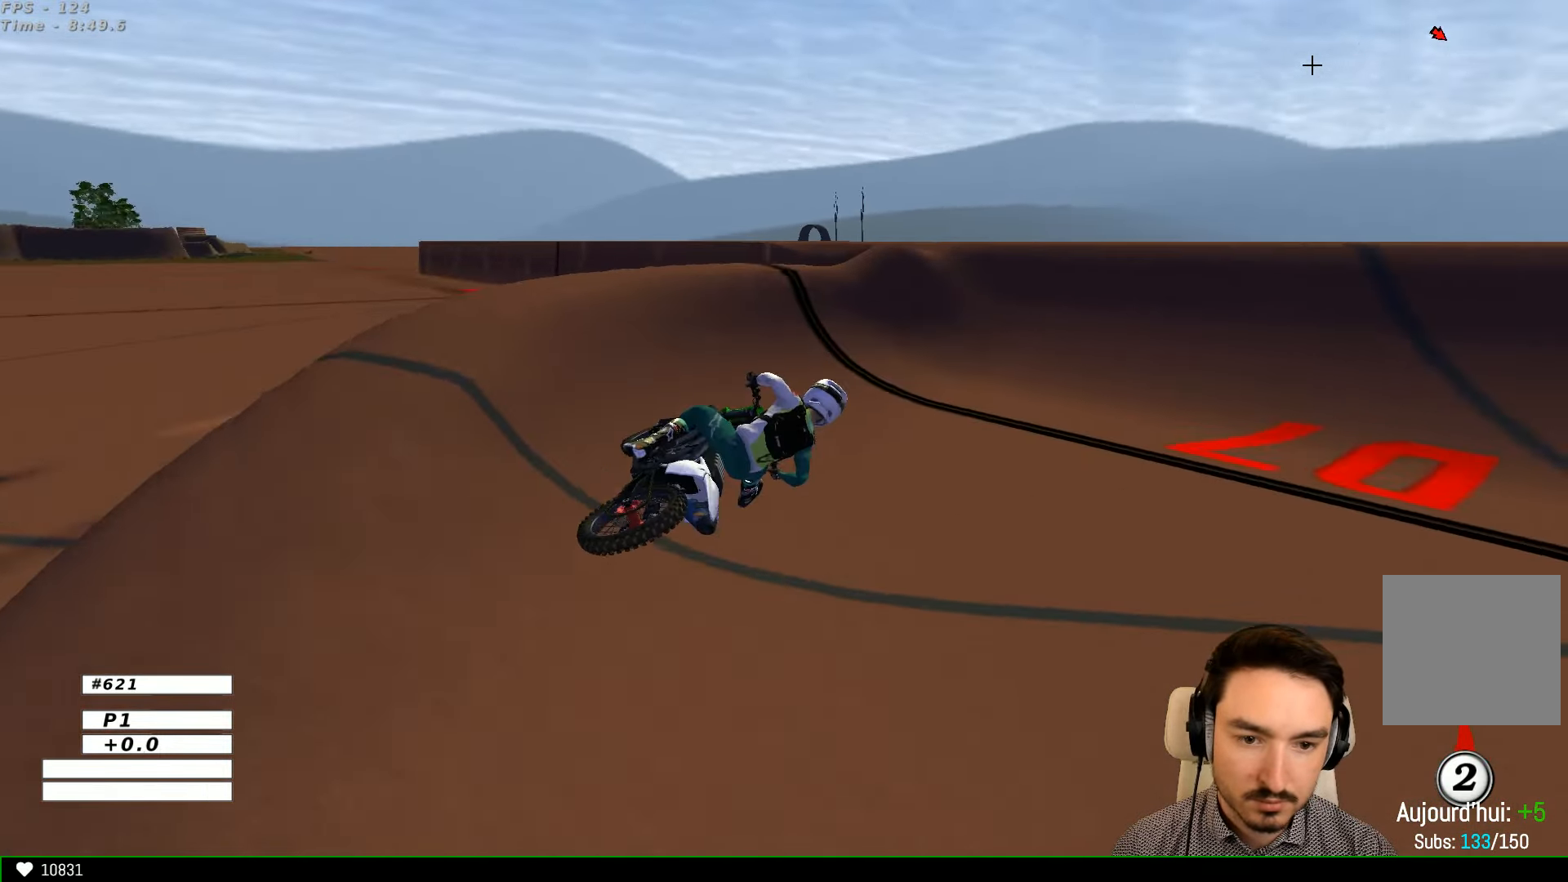
{"buttons": ["R2"], "left_stick": "left", "right_stick": "center", "events": [[33, "R2", "down"], [33, "left_stick", "center"], [133, "left_stick", "left"]]}